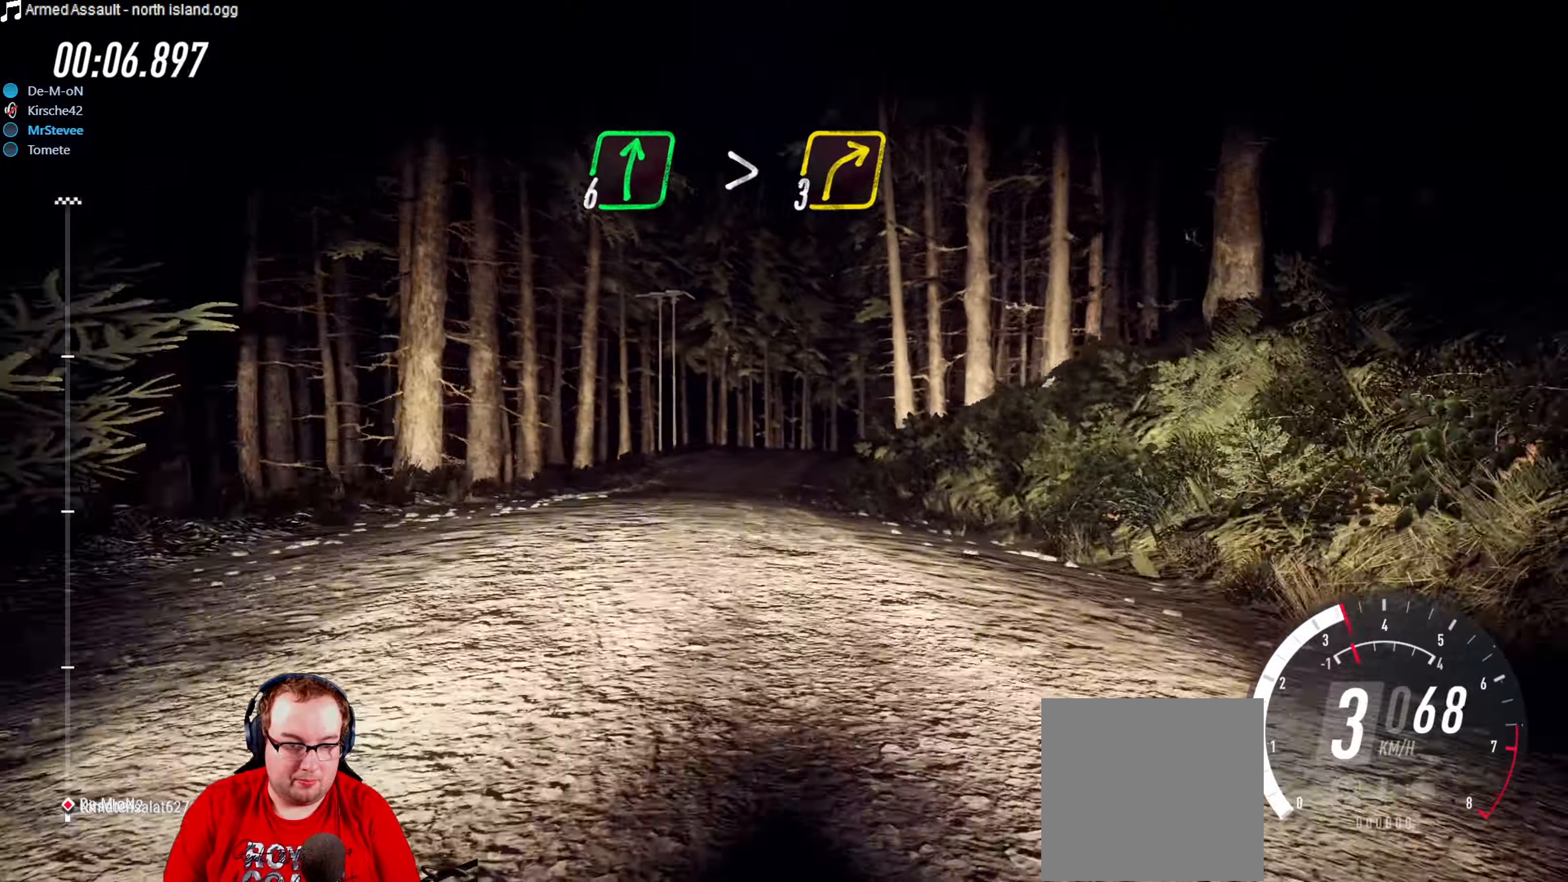
Gameplay with a controller (Xbox layout); each line is a JSON object with the inputs held at the frame after it. "events" lists button and stick changes between this image and that frame as [ms after this image, input, new state], when the widget could be followed in between. Not read: L3 R3.
{"buttons": [], "left_stick": "down-left", "right_stick": "center", "events": [[83, "left_stick", "down-left"], [150, "L2", "up"]]}
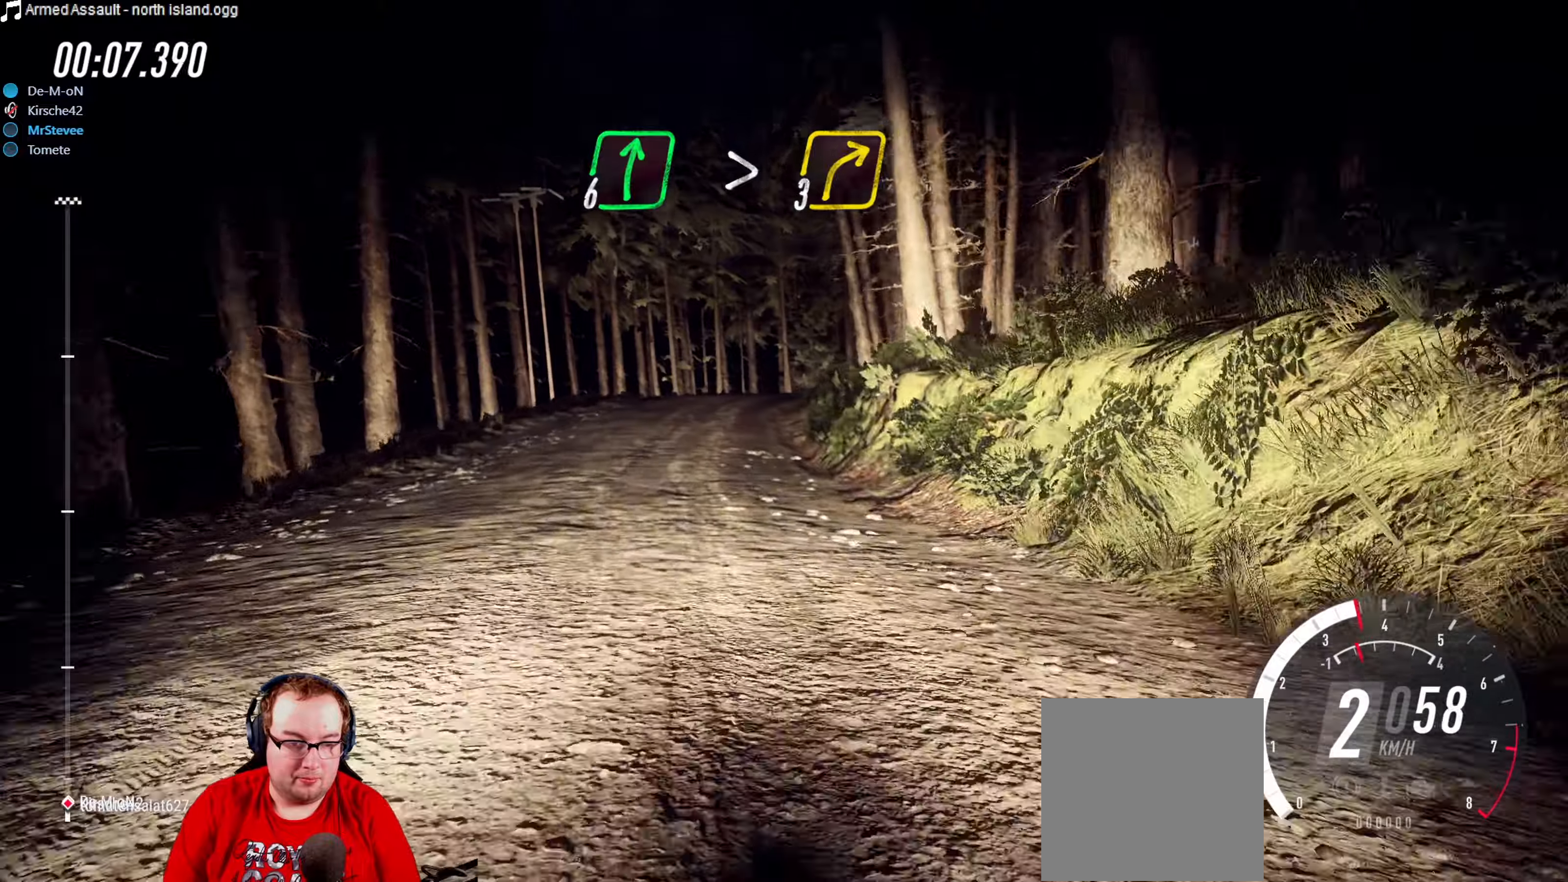
{"buttons": [], "left_stick": "right", "right_stick": "center", "events": [[67, "left_stick", "center"], [184, "left_stick", "right"], [334, "L2", "down"], [500, "L2", "up"]]}
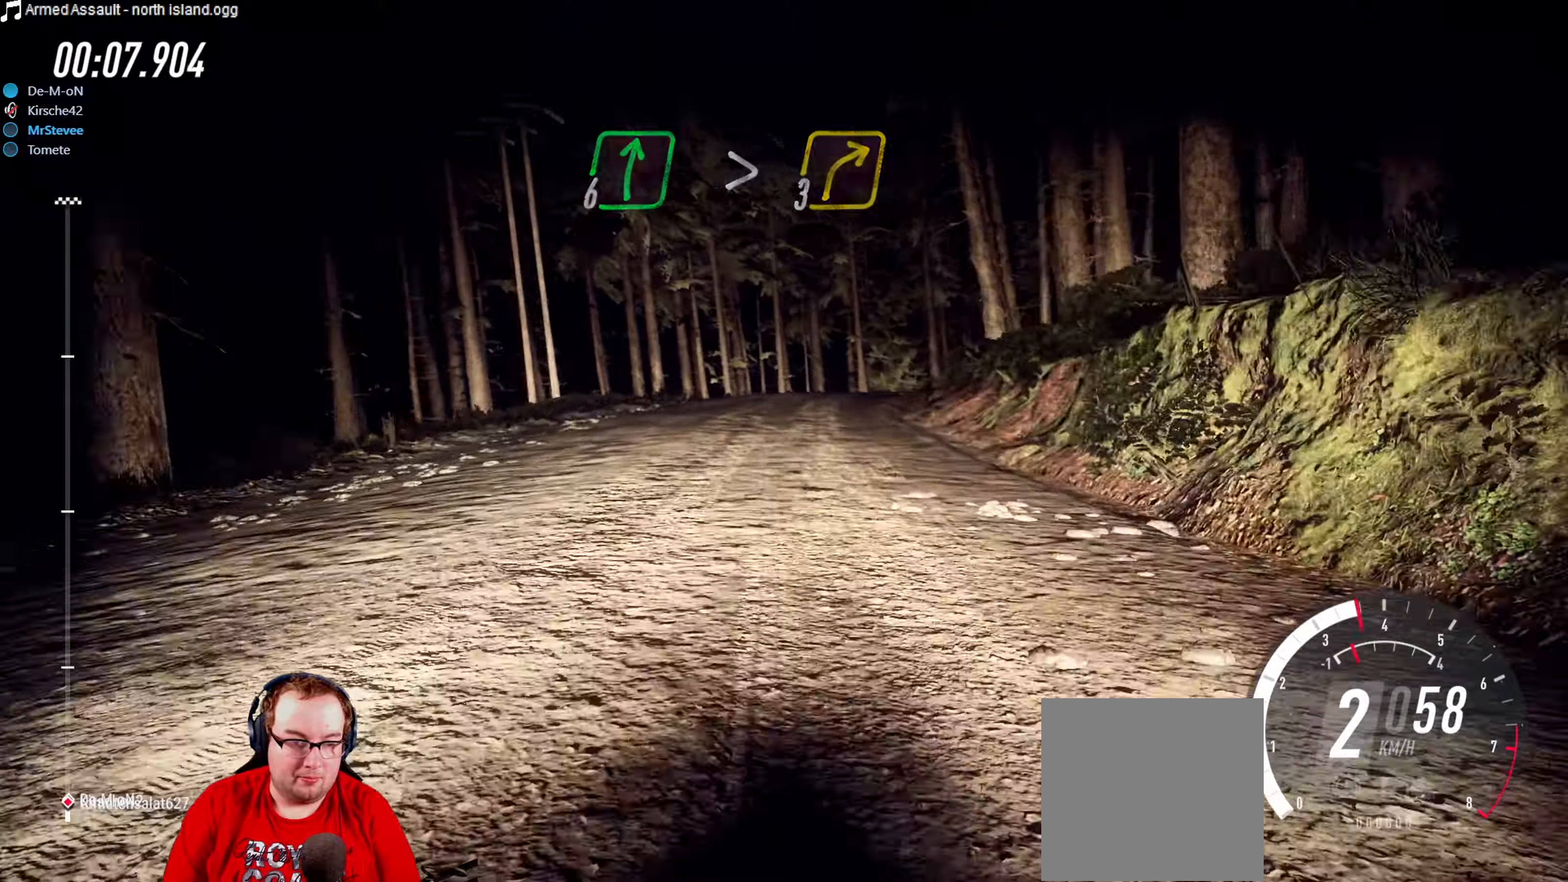
{"buttons": ["R2"], "left_stick": "center", "right_stick": "center", "events": [[150, "left_stick", "center"], [250, "R2", "down"], [267, "left_stick", "down-left"], [484, "left_stick", "center"]]}
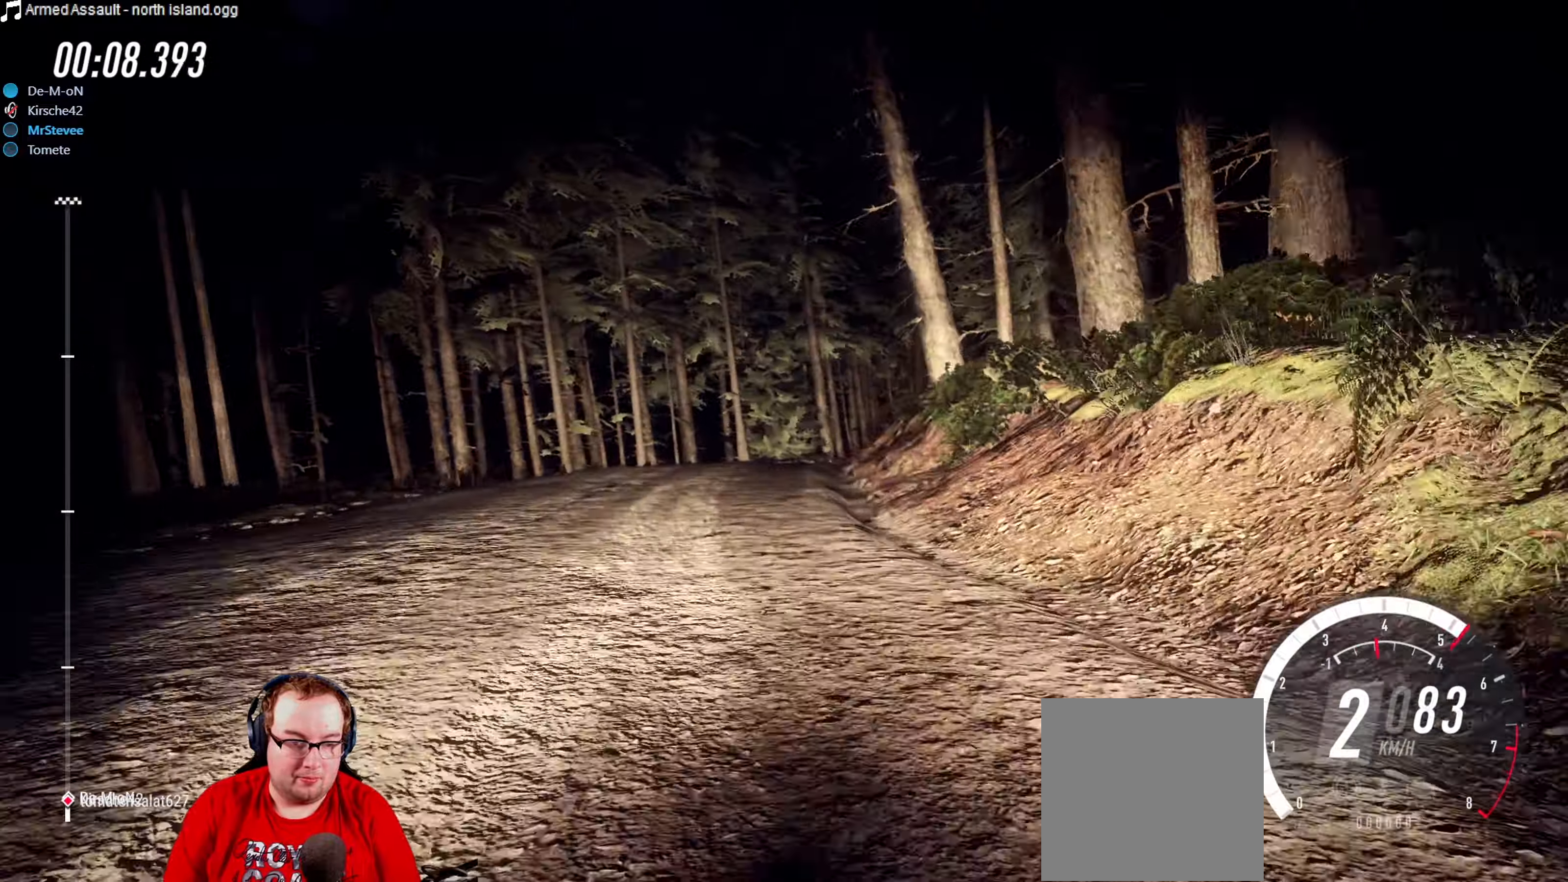
{"buttons": [], "left_stick": "center", "right_stick": "center", "events": [[167, "left_stick", "right"], [367, "left_stick", "center"], [484, "R2", "up"]]}
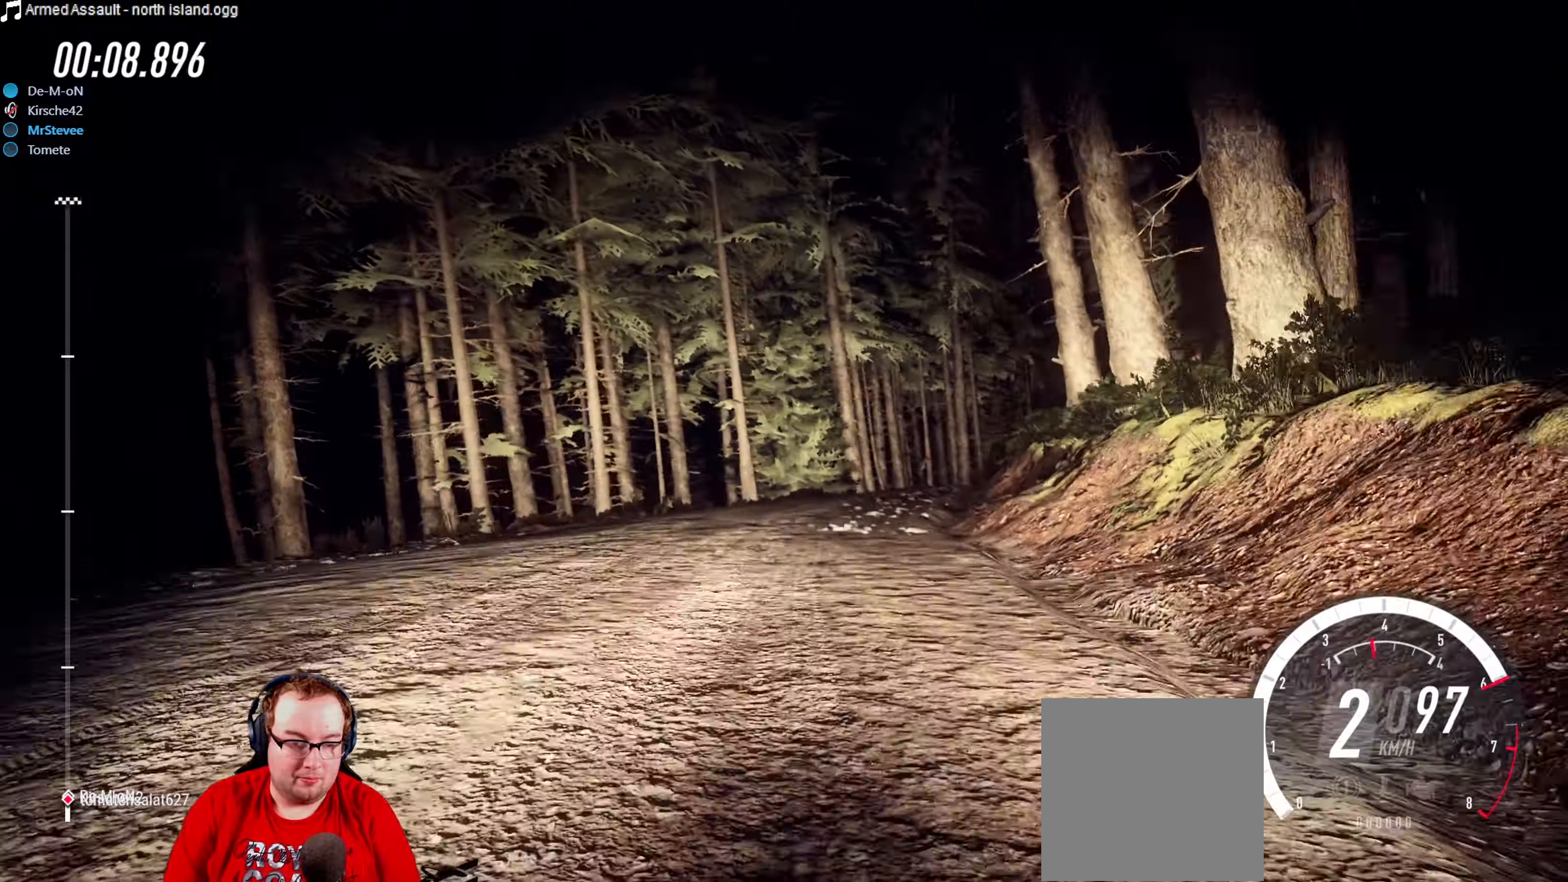
{"buttons": [], "left_stick": "center", "right_stick": "center", "events": [[17, "left_stick", "right"], [134, "L2", "down"], [317, "L2", "up"], [484, "left_stick", "center"]]}
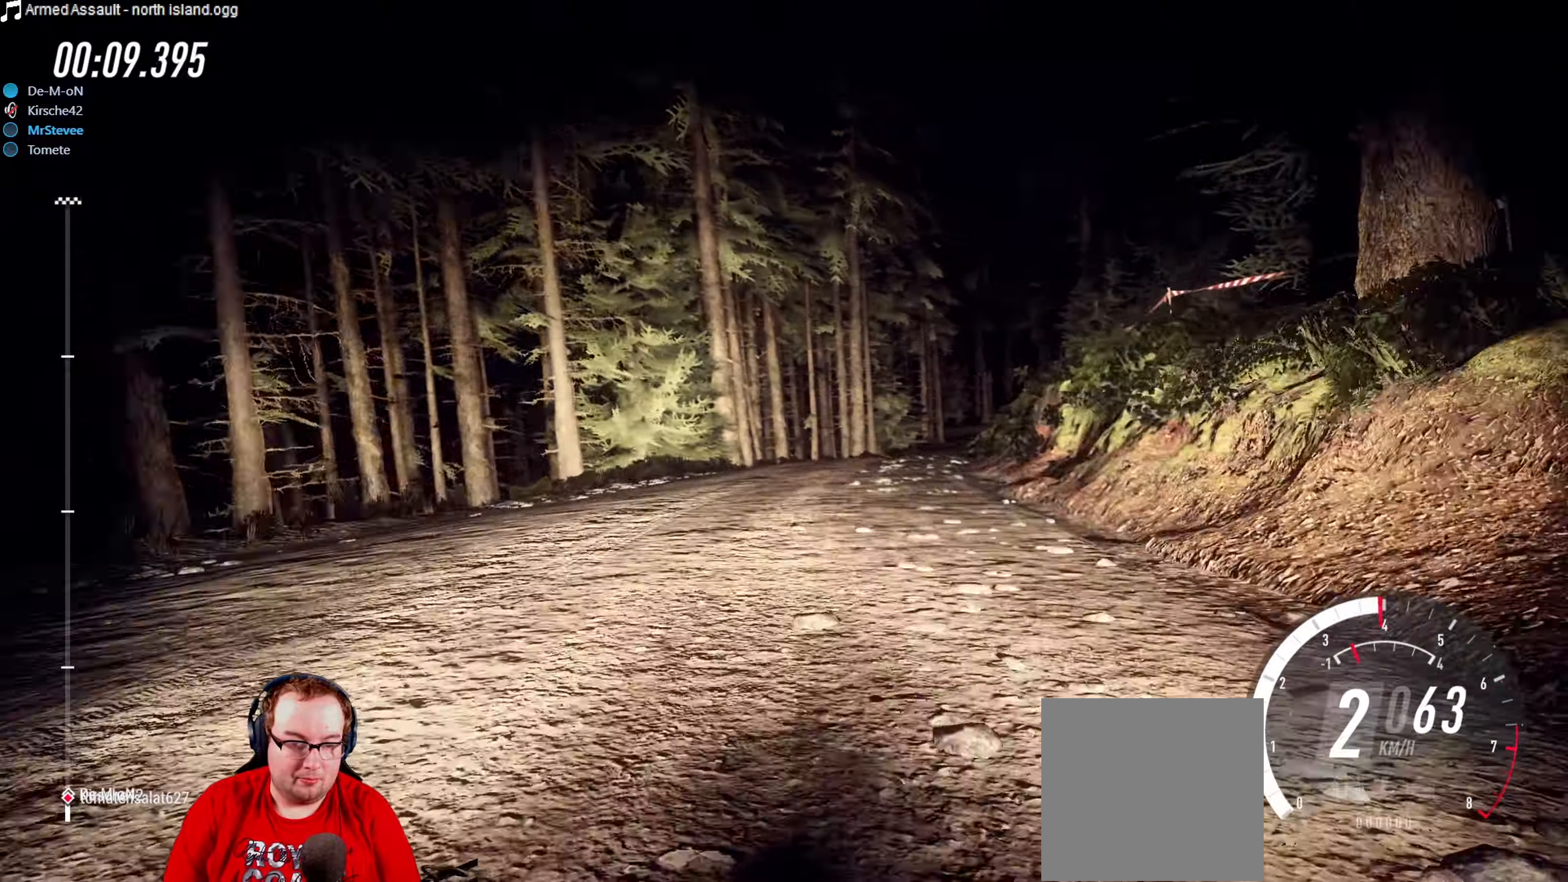
{"buttons": ["R2"], "left_stick": "down-left", "right_stick": "center", "events": [[17, "R2", "down"], [67, "left_stick", "right"], [134, "left_stick", "center"], [300, "R2", "up"], [317, "left_stick", "down-left"], [384, "R2", "down"]]}
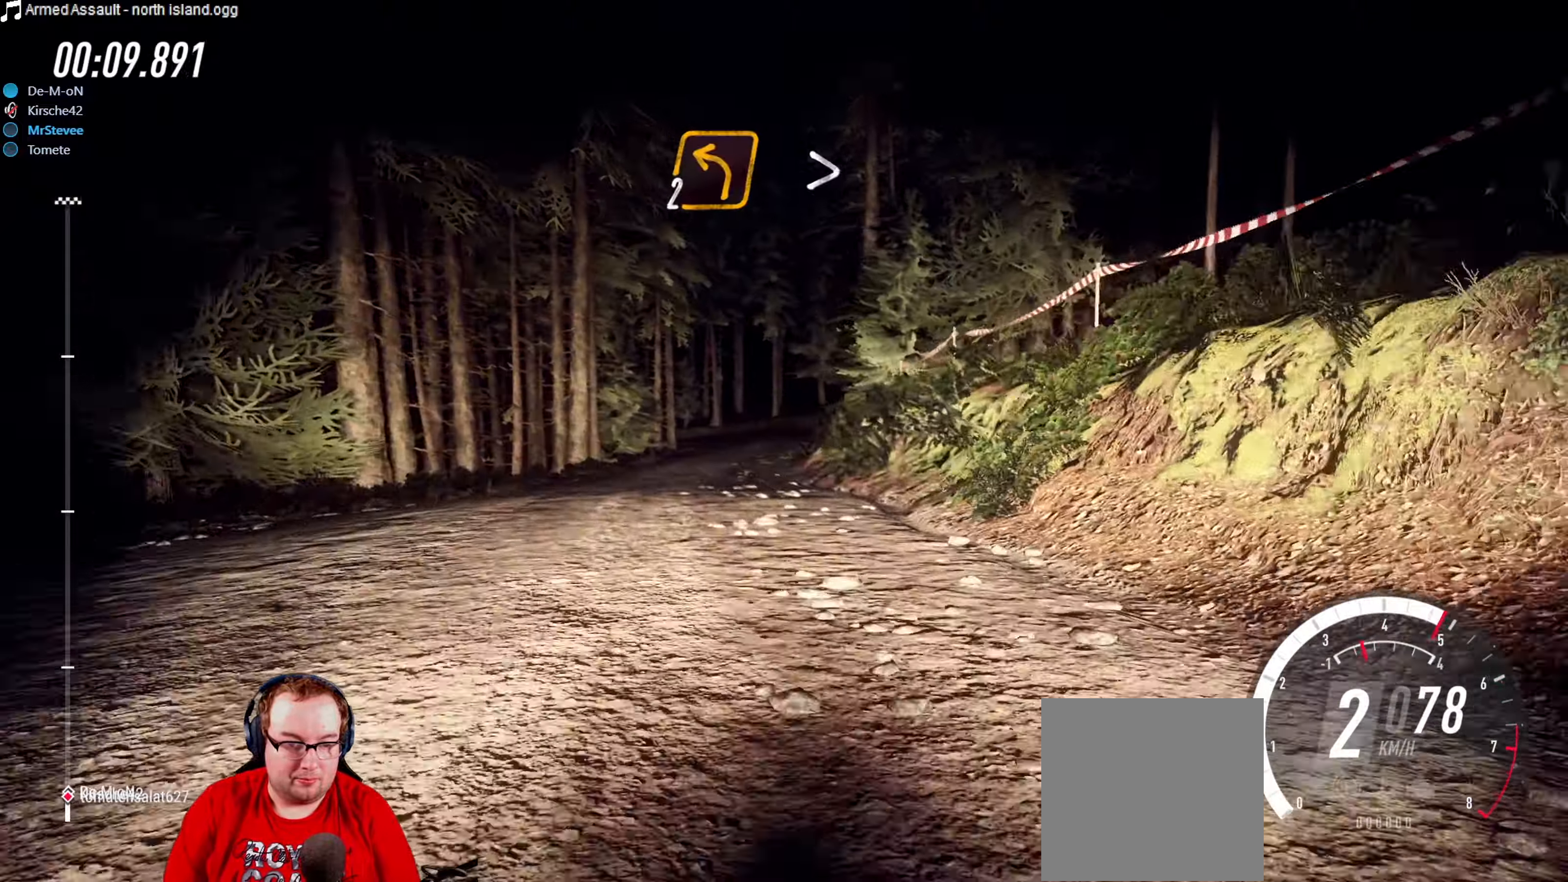
{"buttons": ["R2"], "left_stick": "right", "right_stick": "center", "events": [[67, "left_stick", "center"], [217, "left_stick", "right"], [350, "left_stick", "center"], [434, "left_stick", "right"]]}
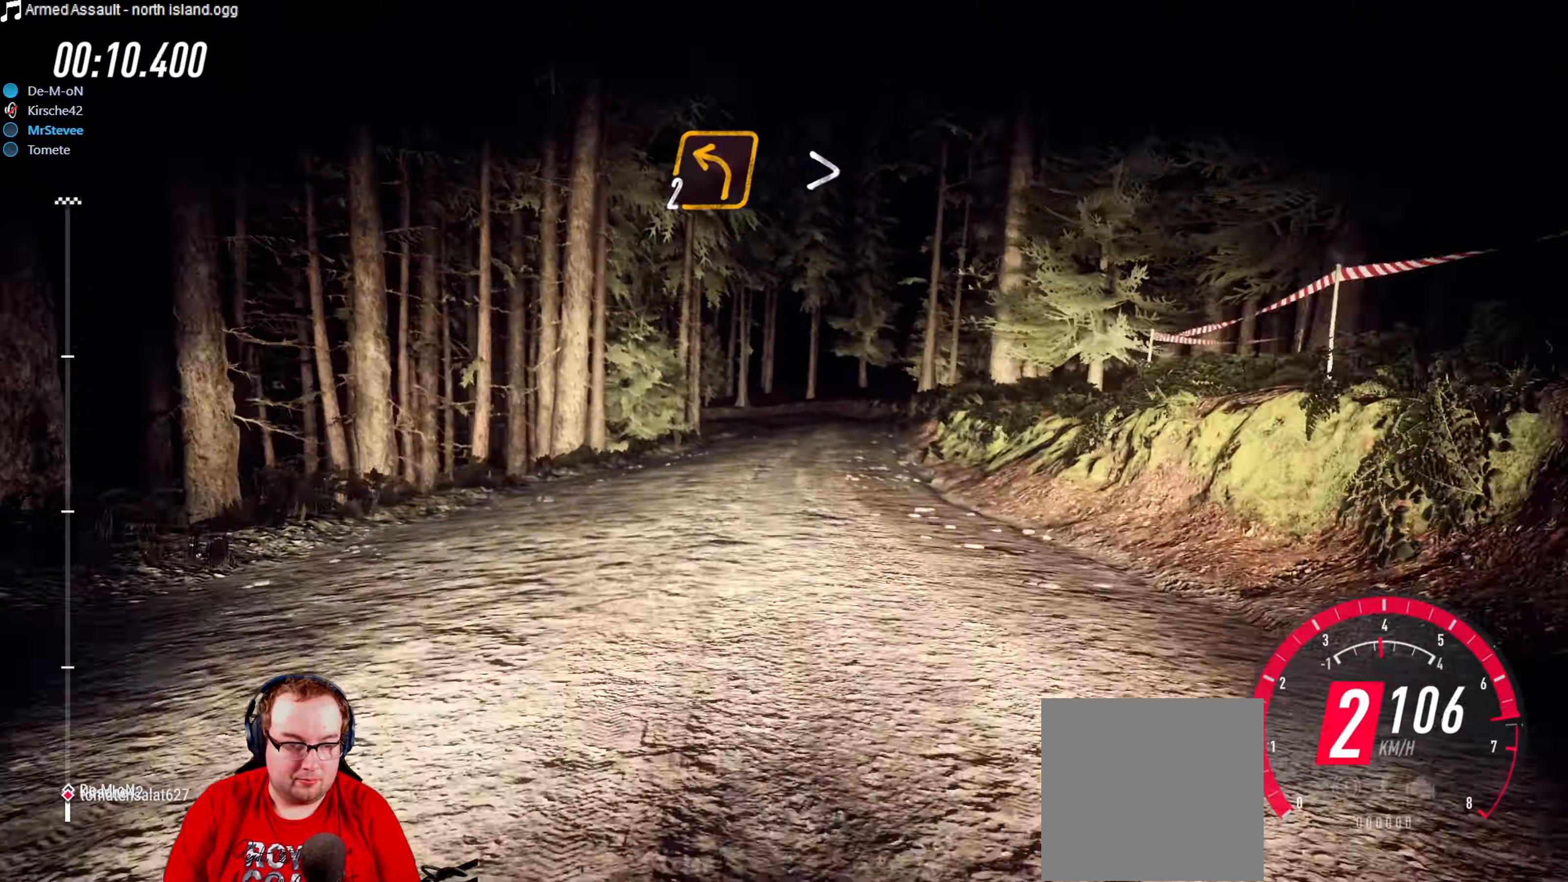
{"buttons": ["R2"], "left_stick": "center", "right_stick": "center", "events": [[150, "R2", "up"], [200, "left_stick", "center"], [350, "left_stick", "right"], [400, "R2", "down"], [434, "left_stick", "center"]]}
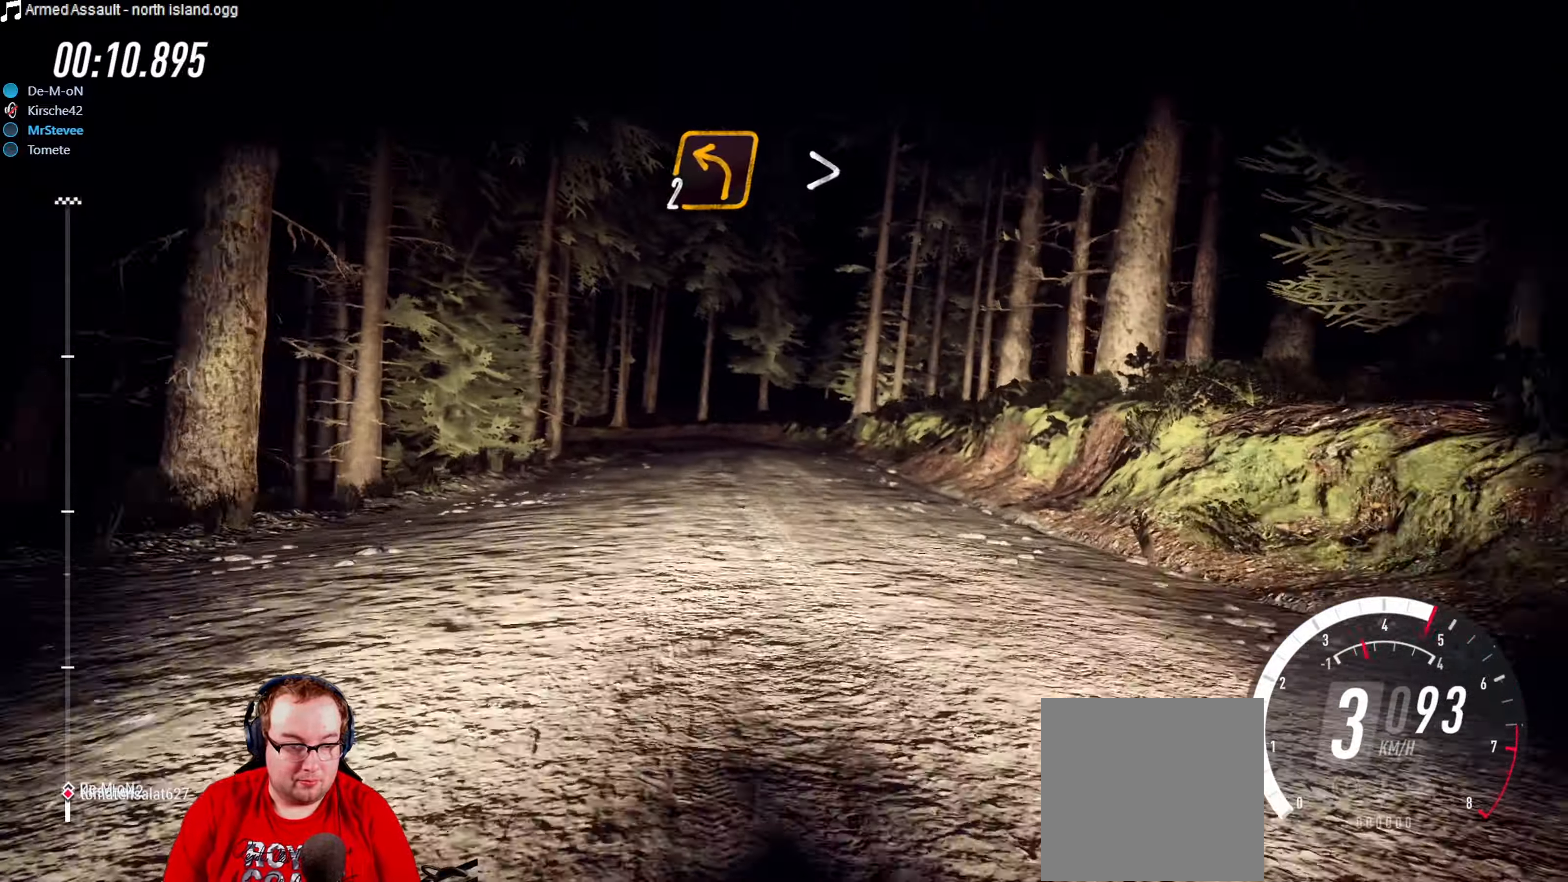
{"buttons": ["R2"], "left_stick": "center", "right_stick": "center", "events": [[50, "left_stick", "down-left"], [67, "R2", "up"], [400, "left_stick", "center"], [434, "R2", "down"]]}
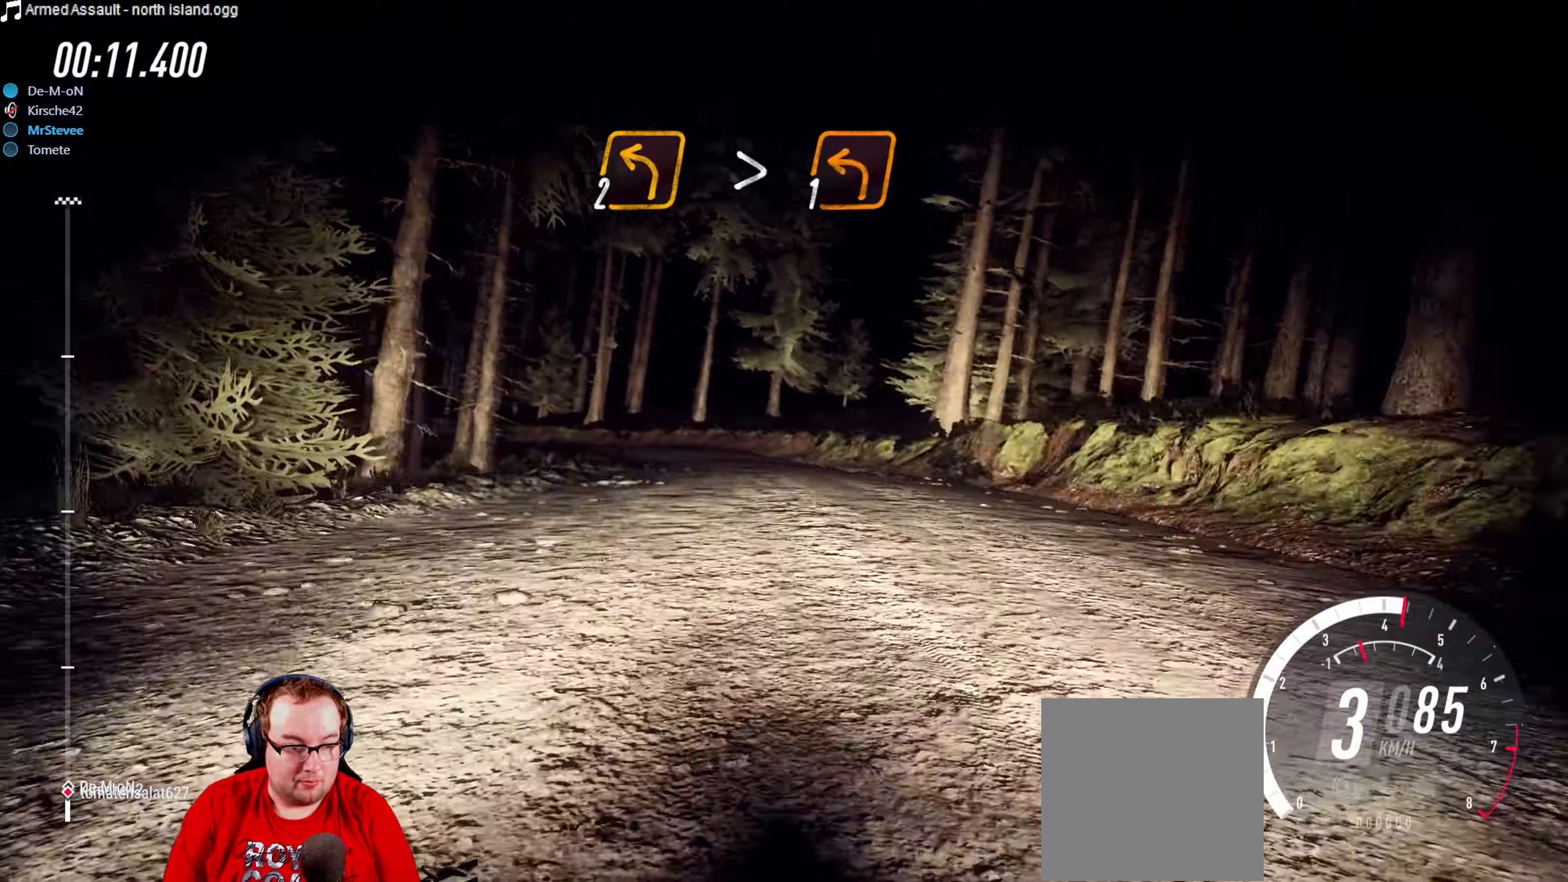
{"buttons": [], "left_stick": "down-left", "right_stick": "center", "events": [[34, "left_stick", "down-left"], [100, "R2", "up"], [117, "left_stick", "center"], [367, "left_stick", "down-left"]]}
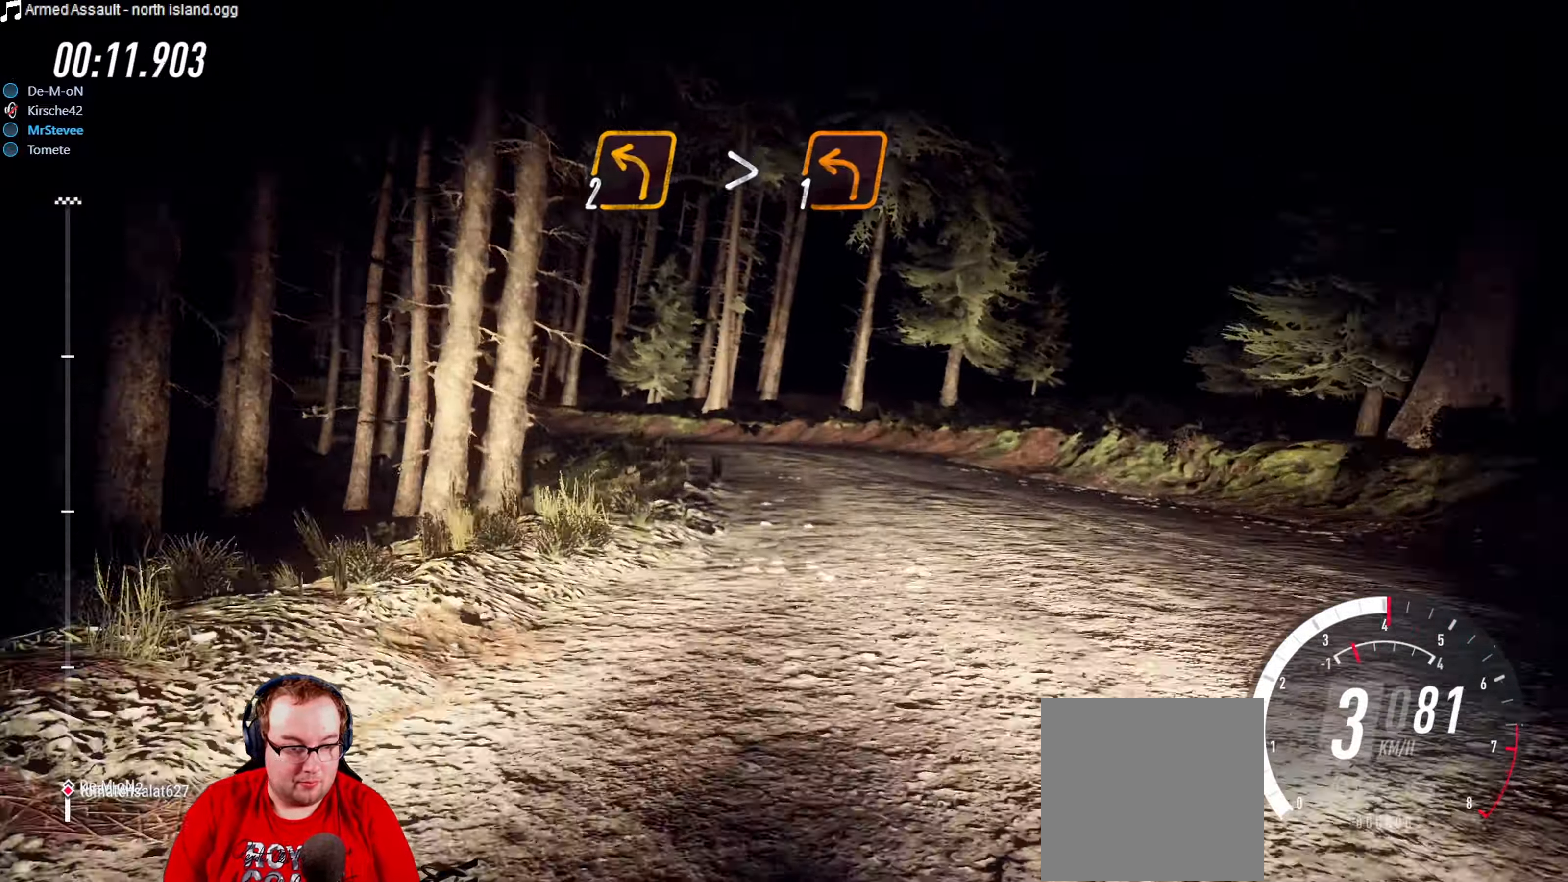
{"buttons": [], "left_stick": "down-left", "right_stick": "center", "events": [[50, "left_stick", "center"], [100, "left_stick", "right"], [200, "L2", "down"], [217, "left_stick", "center"], [300, "left_stick", "down-left"], [367, "L2", "up"]]}
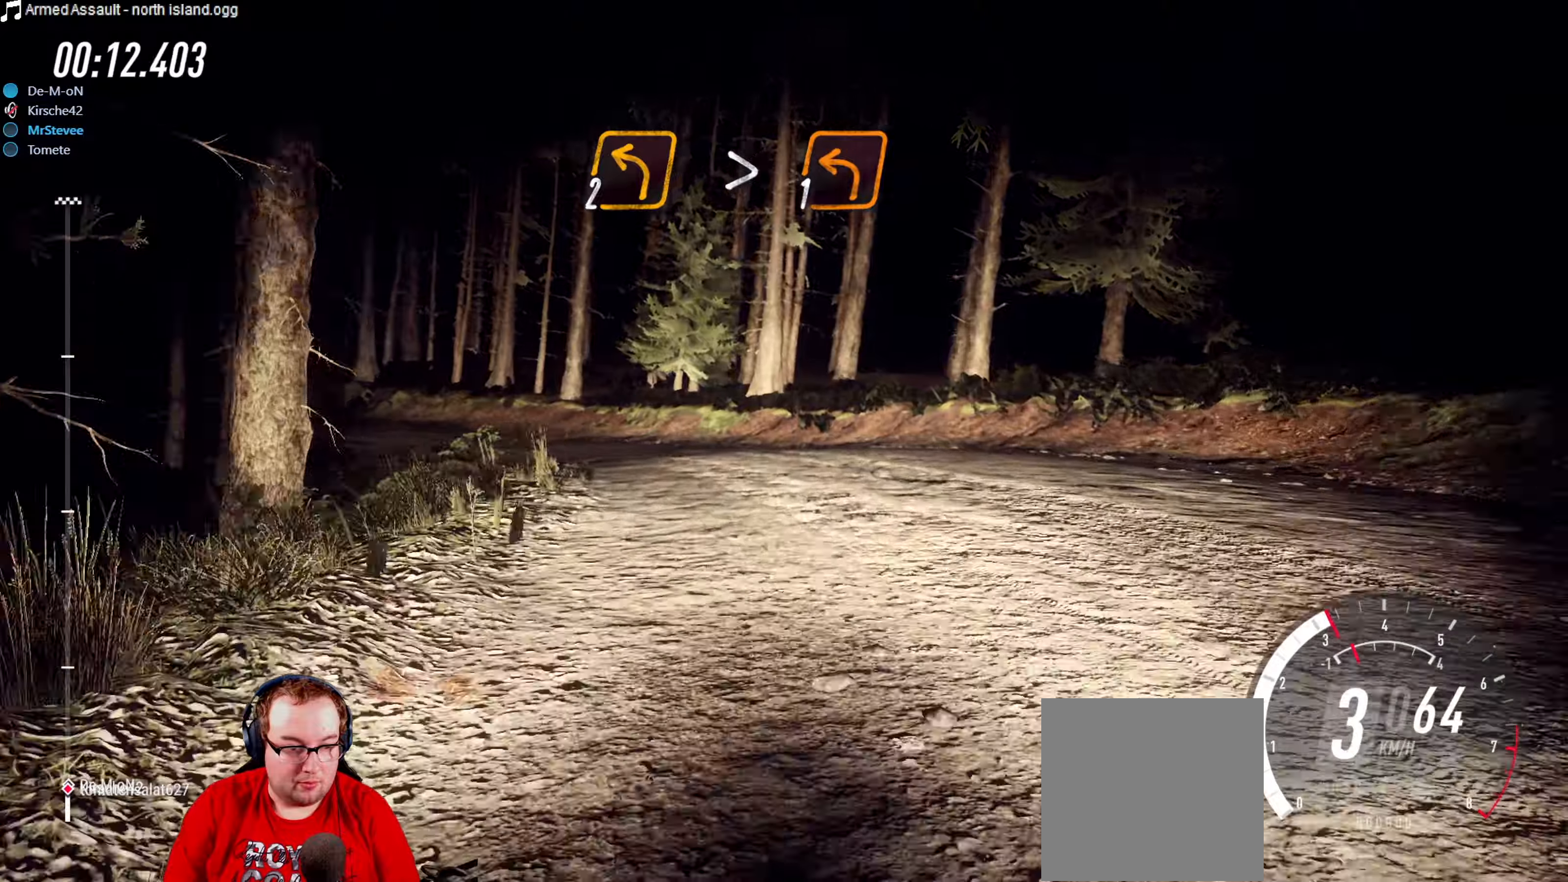
{"buttons": [], "left_stick": "center", "right_stick": "center", "events": [[66, "L2", "down"], [200, "L2", "up"], [500, "left_stick", "center"]]}
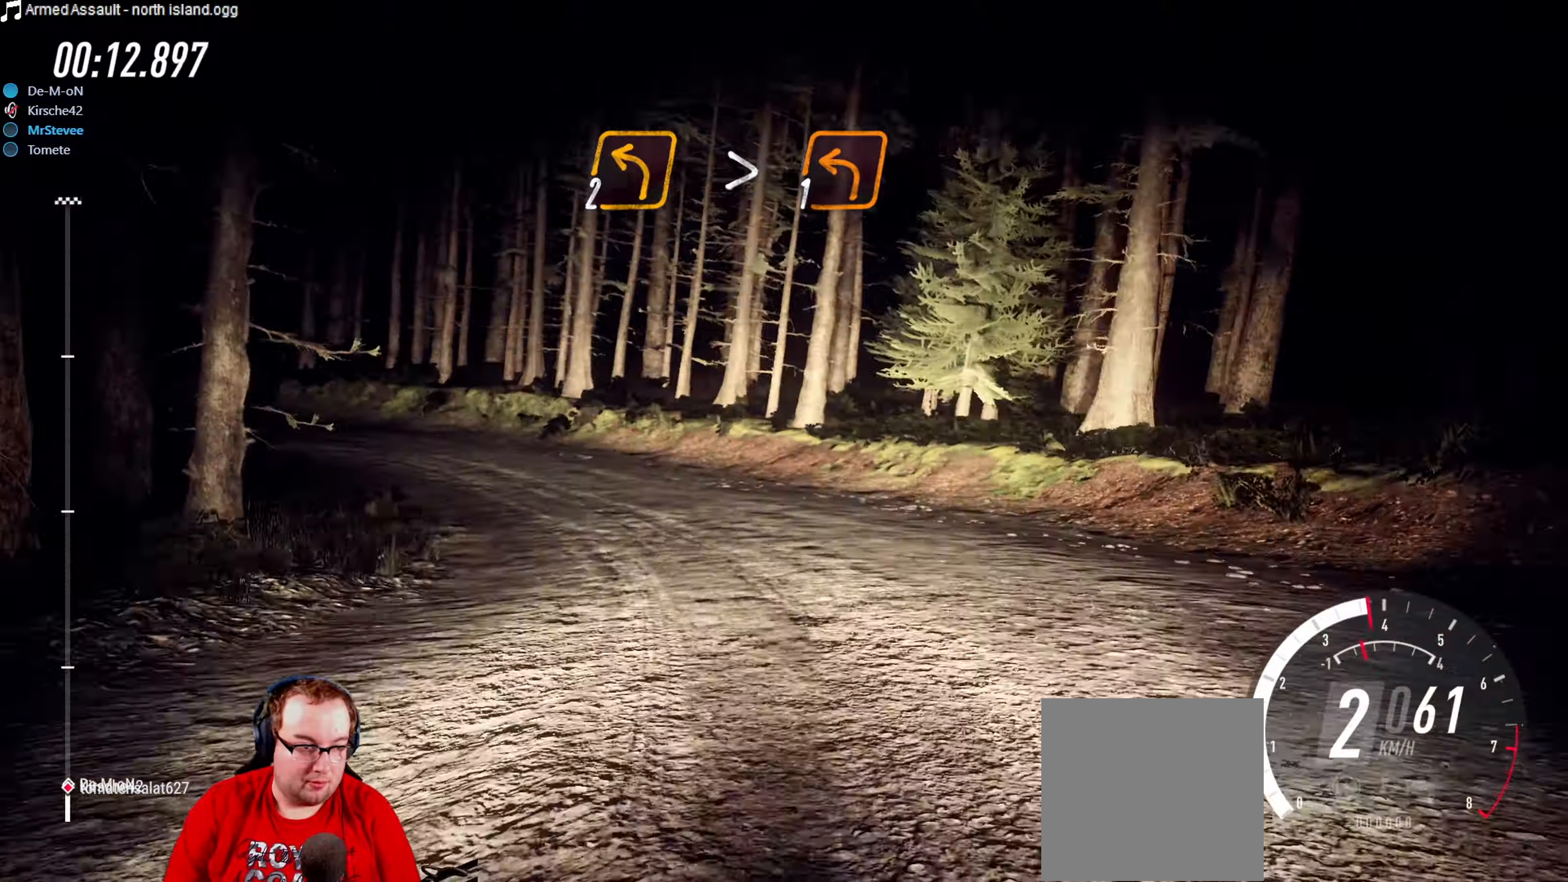
{"buttons": [], "left_stick": "down-left", "right_stick": "center", "events": [[116, "R2", "down"], [216, "left_stick", "down-left"], [300, "R2", "up"]]}
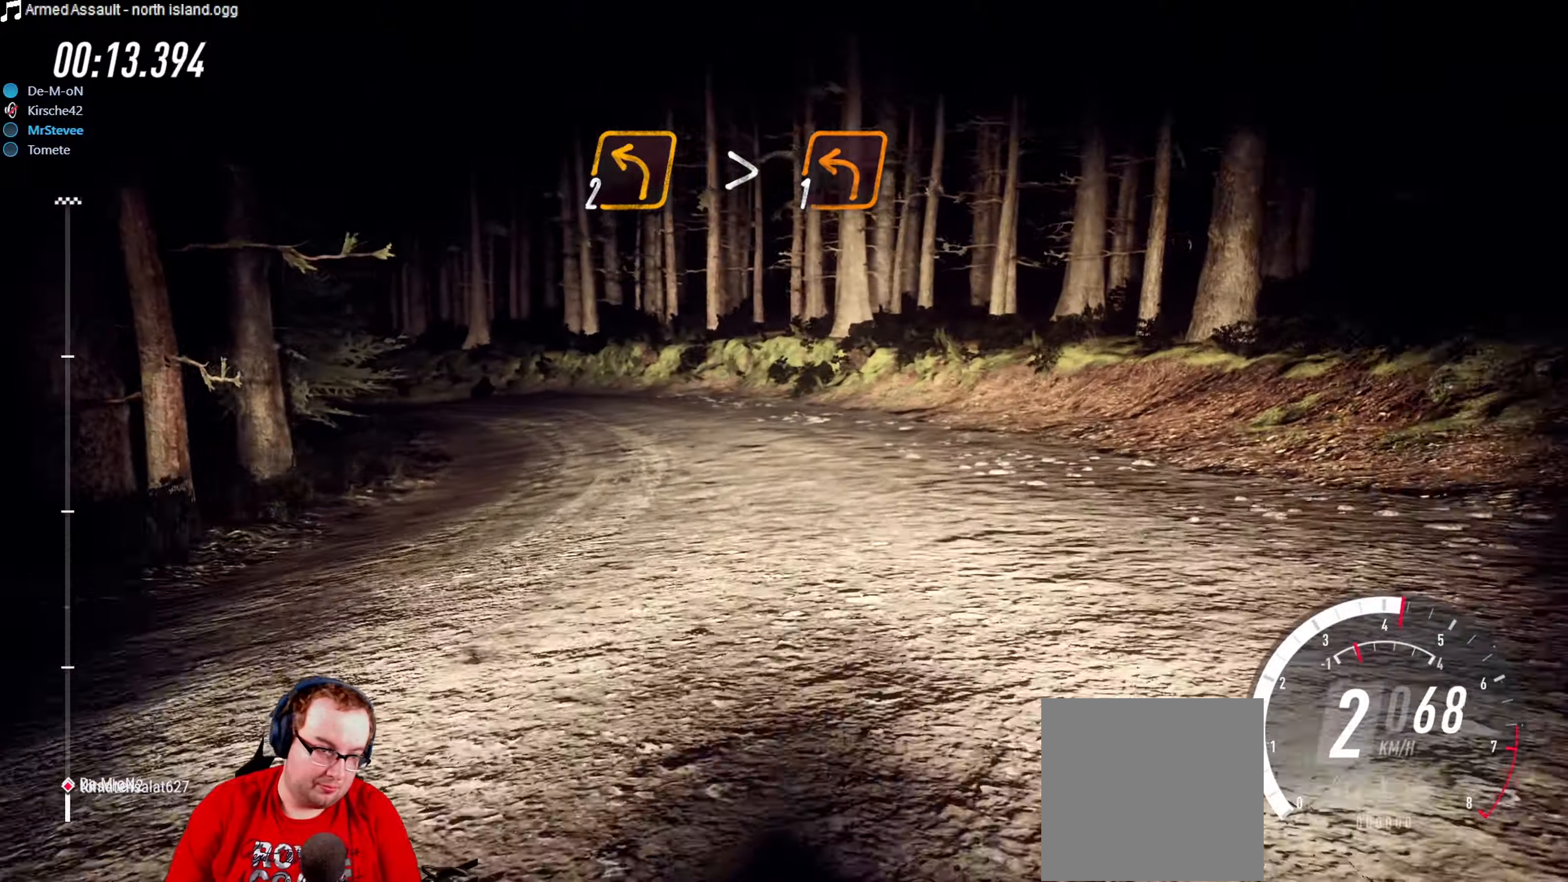
{"buttons": ["R2"], "left_stick": "right", "right_stick": "center", "events": [[150, "R2", "down"], [150, "left_stick", "center"], [333, "left_stick", "right"]]}
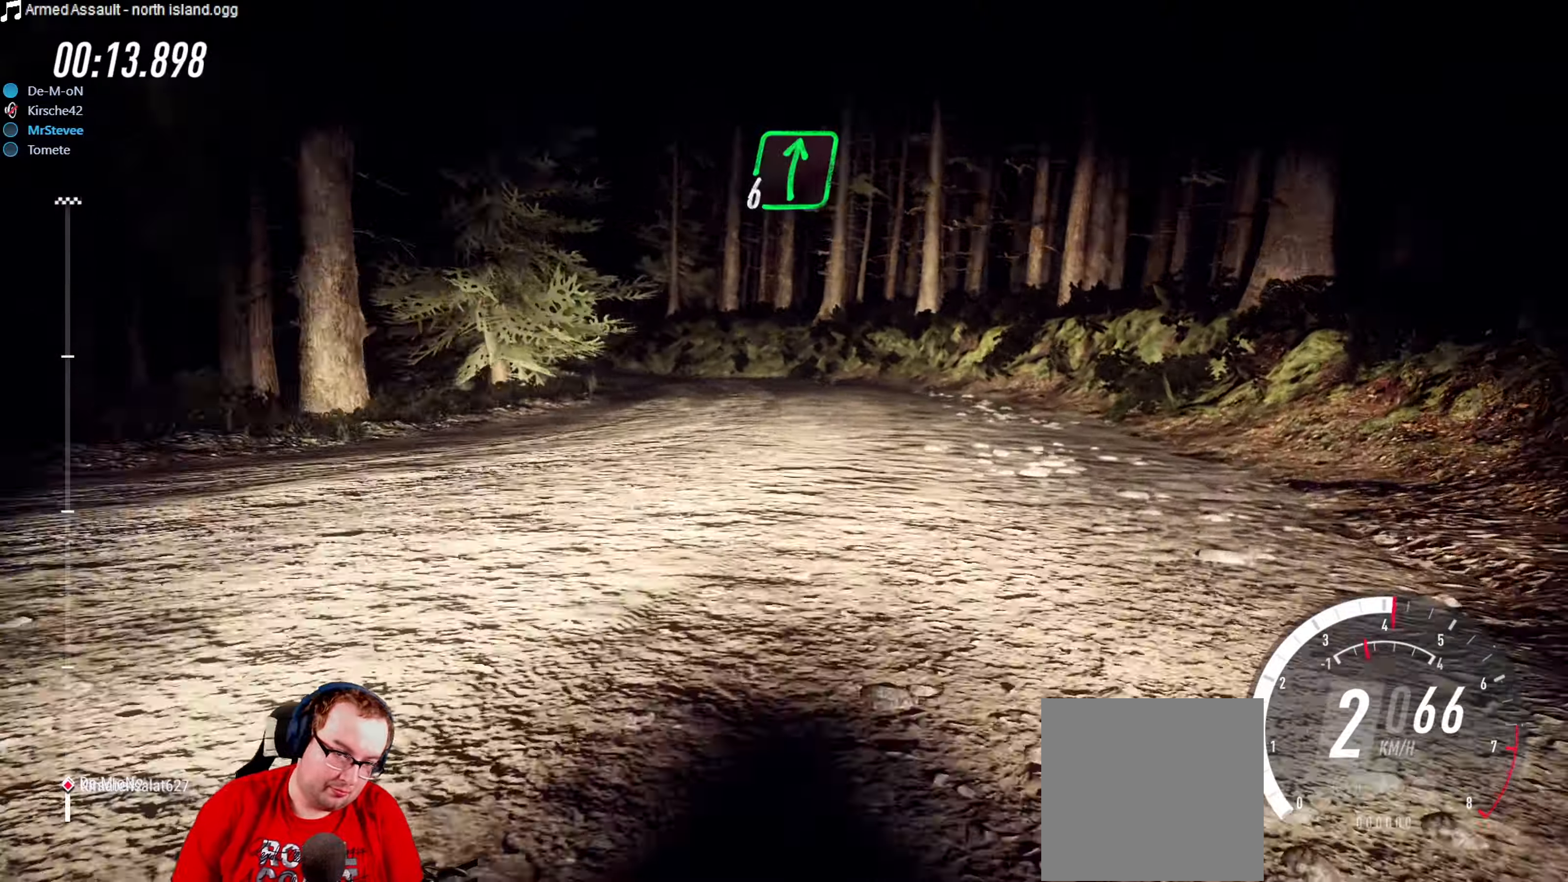
{"buttons": [], "left_stick": "down-left", "right_stick": "center", "events": [[16, "left_stick", "center"], [100, "left_stick", "right"], [266, "R2", "up"], [266, "left_stick", "center"], [350, "left_stick", "down-left"]]}
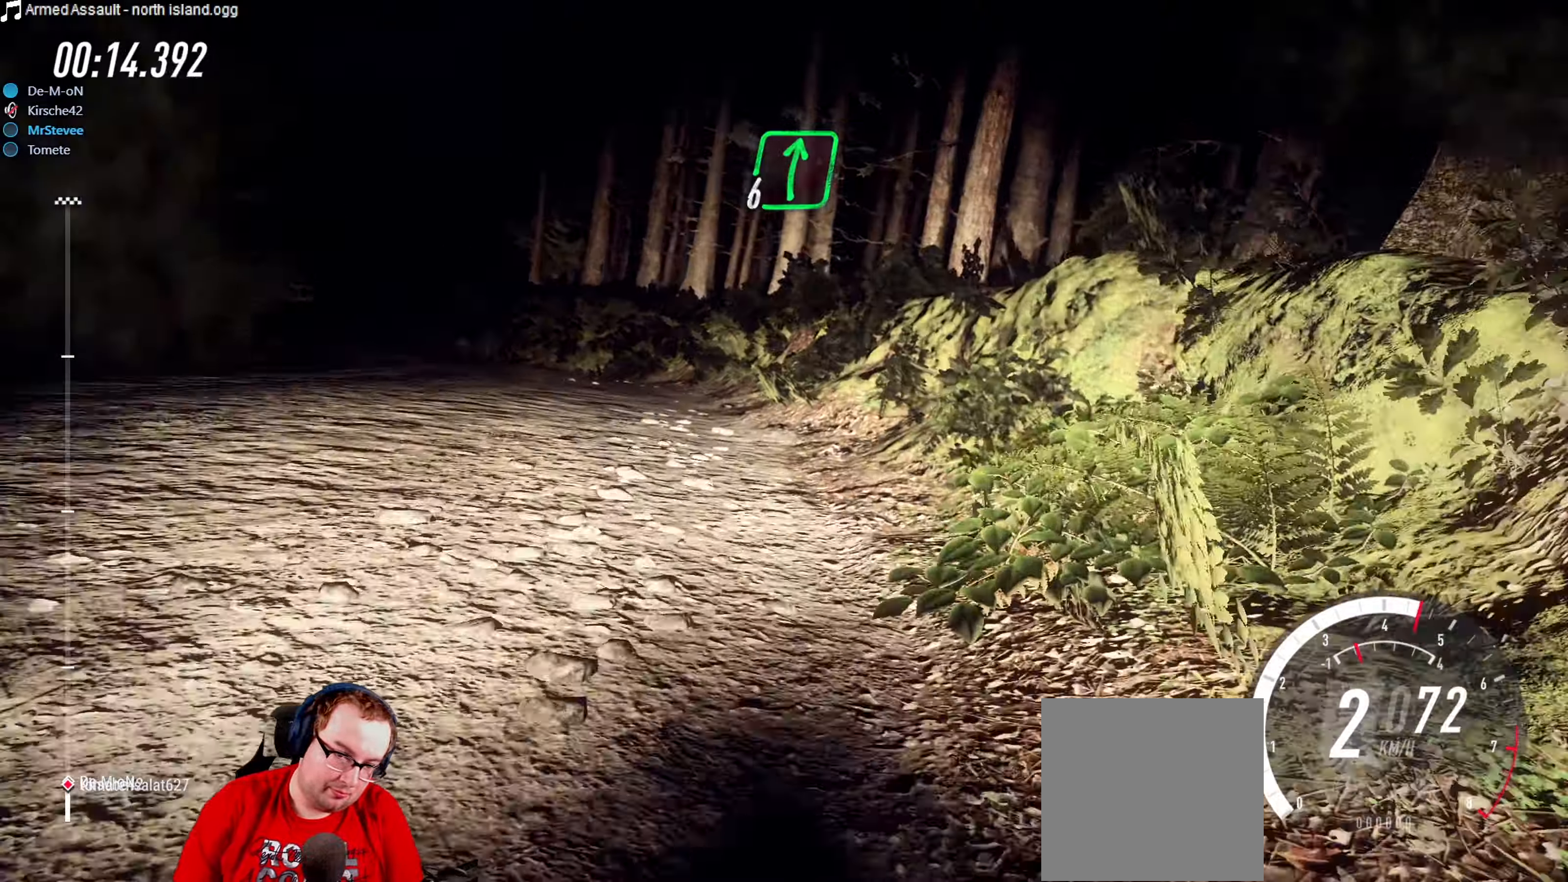
{"buttons": [], "left_stick": "down-left", "right_stick": "center", "events": []}
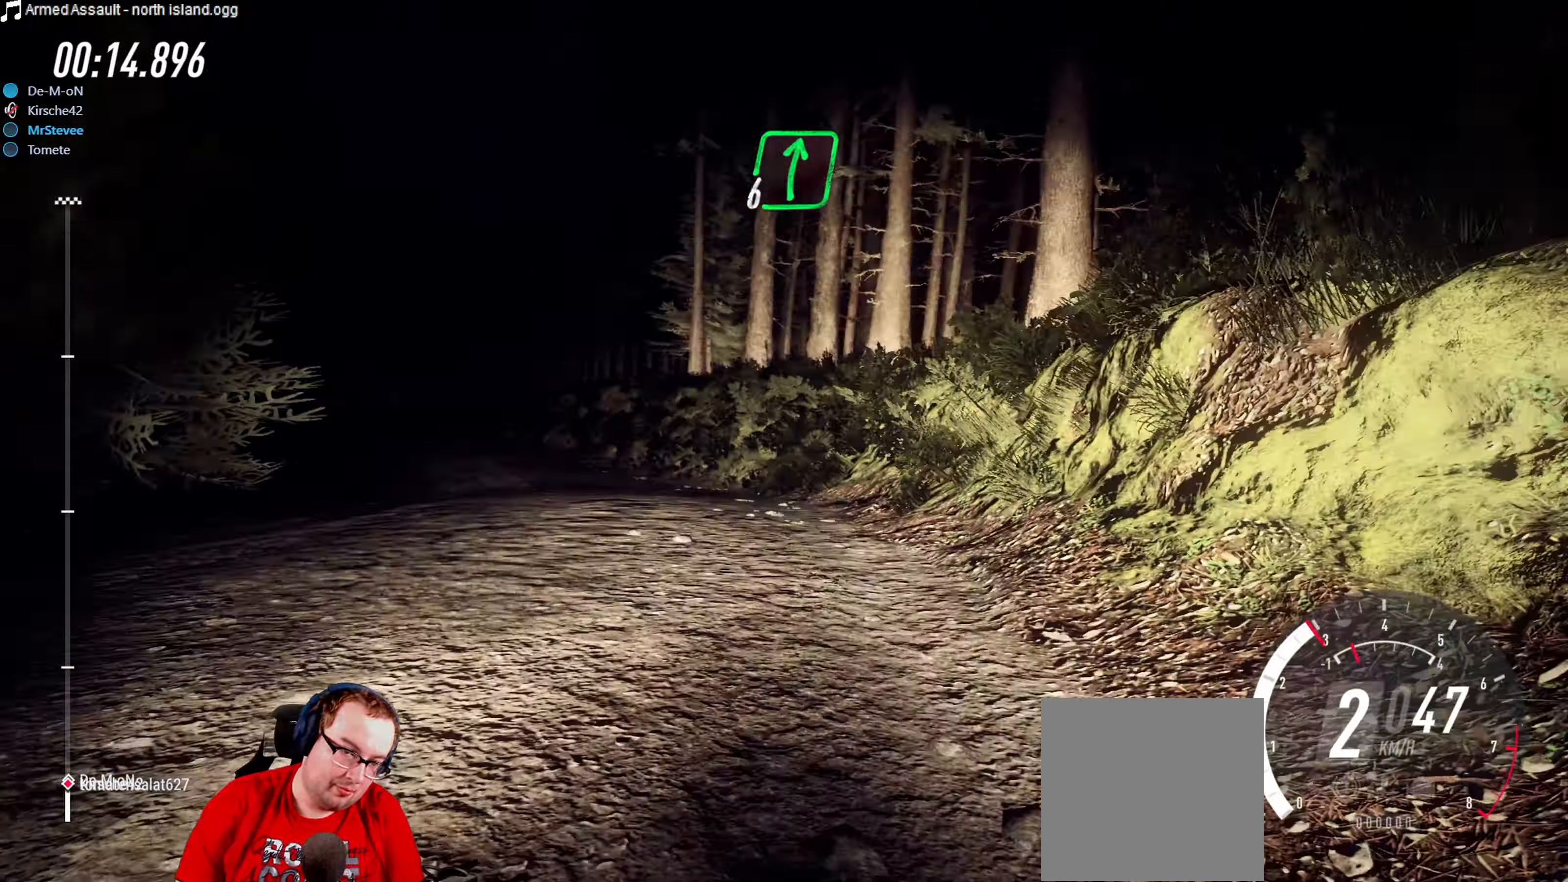
{"buttons": ["R2"], "left_stick": "center", "right_stick": "center", "events": [[16, "left_stick", "center"], [200, "R2", "down"], [266, "left_stick", "right"], [466, "left_stick", "center"]]}
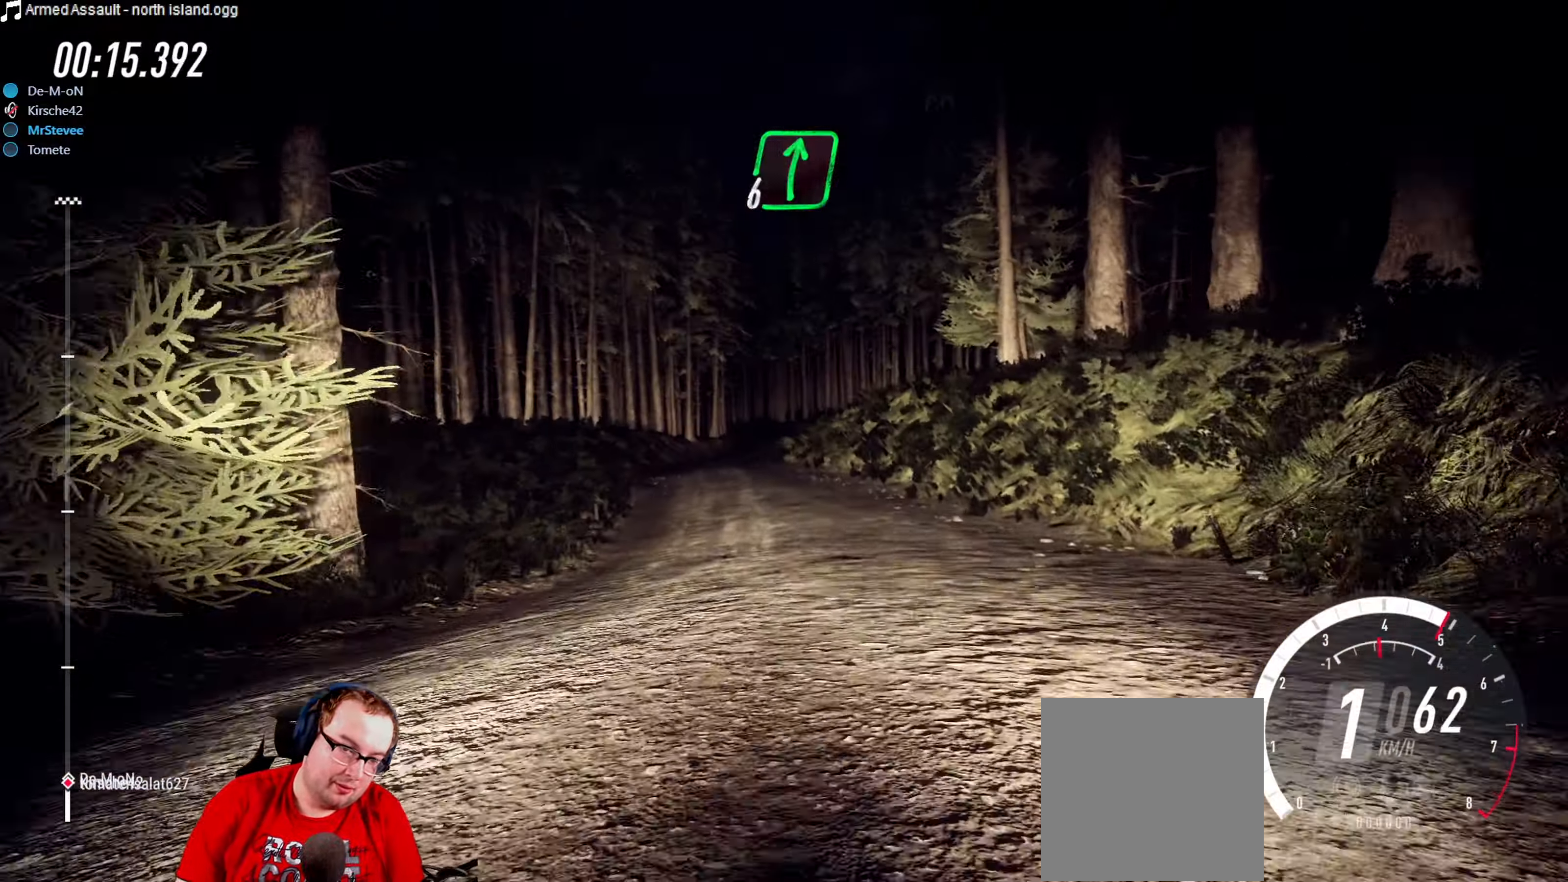
{"buttons": ["R2"], "left_stick": "left", "right_stick": "center", "events": [[116, "left_stick", "down-left"], [483, "left_stick", "left"]]}
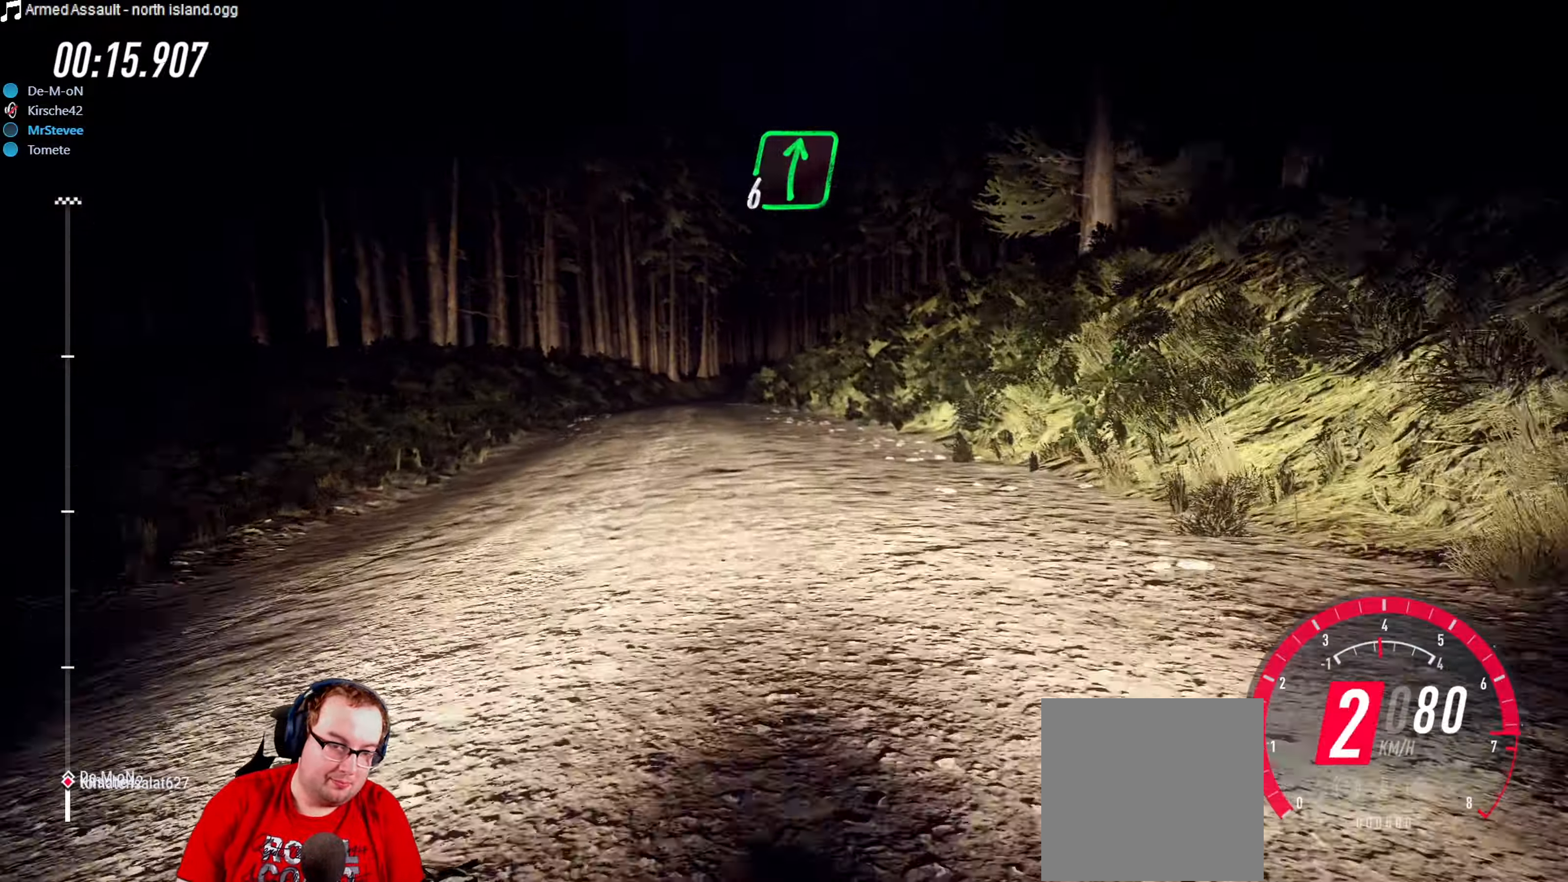
{"buttons": ["R2"], "left_stick": "center", "right_stick": "center", "events": [[16, "left_stick", "center"]]}
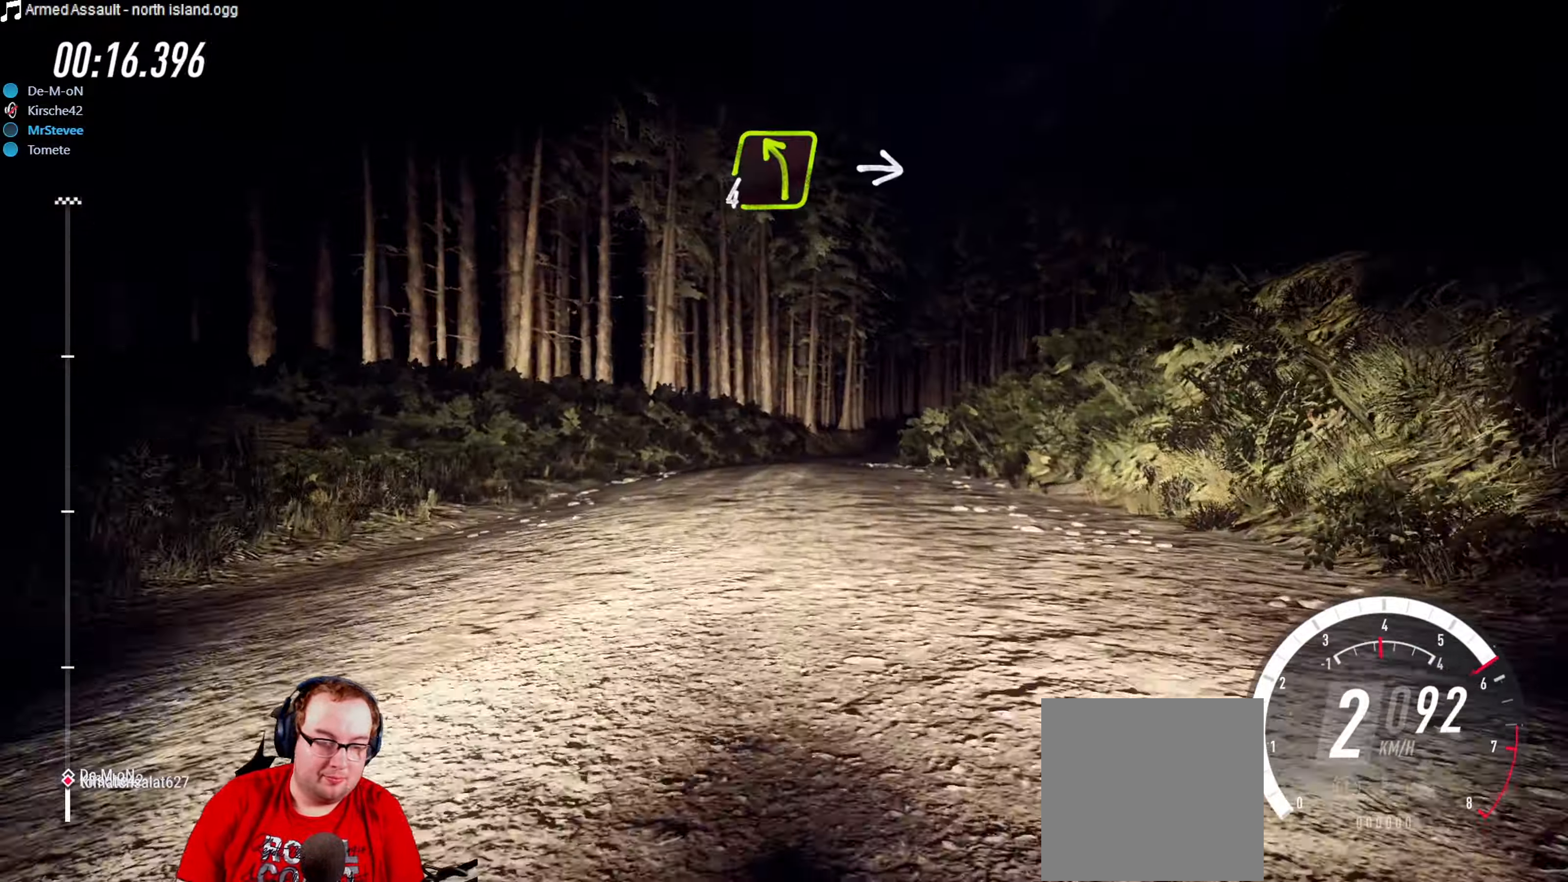
{"buttons": ["R2"], "left_stick": "center", "right_stick": "center", "events": []}
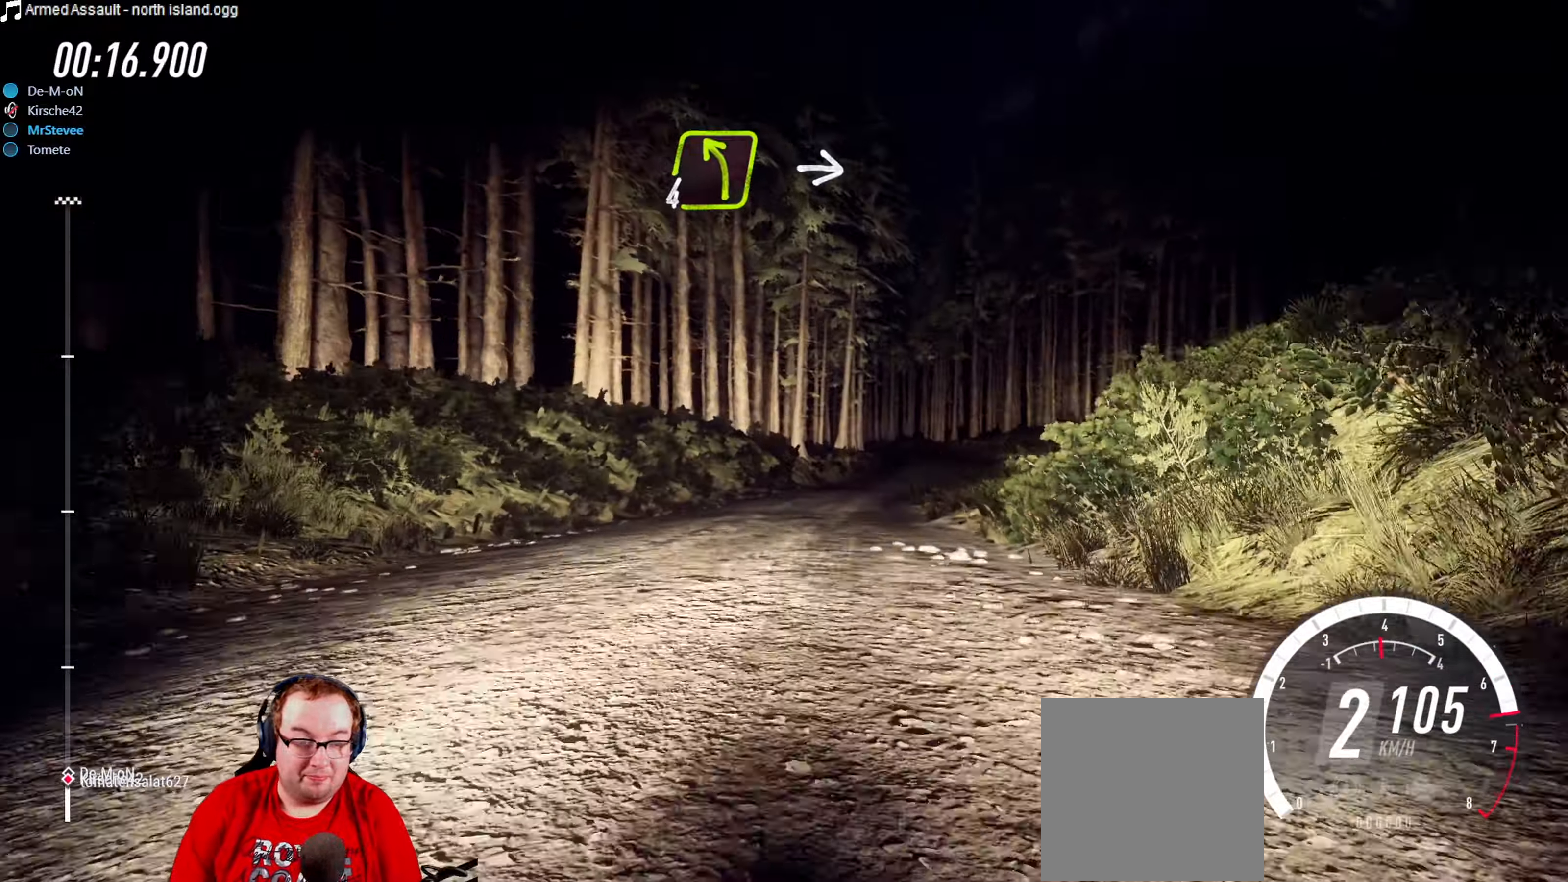
{"buttons": ["L2"], "left_stick": "right", "right_stick": "center", "events": [[16, "left_stick", "right"], [100, "R2", "up"], [350, "L2", "down"]]}
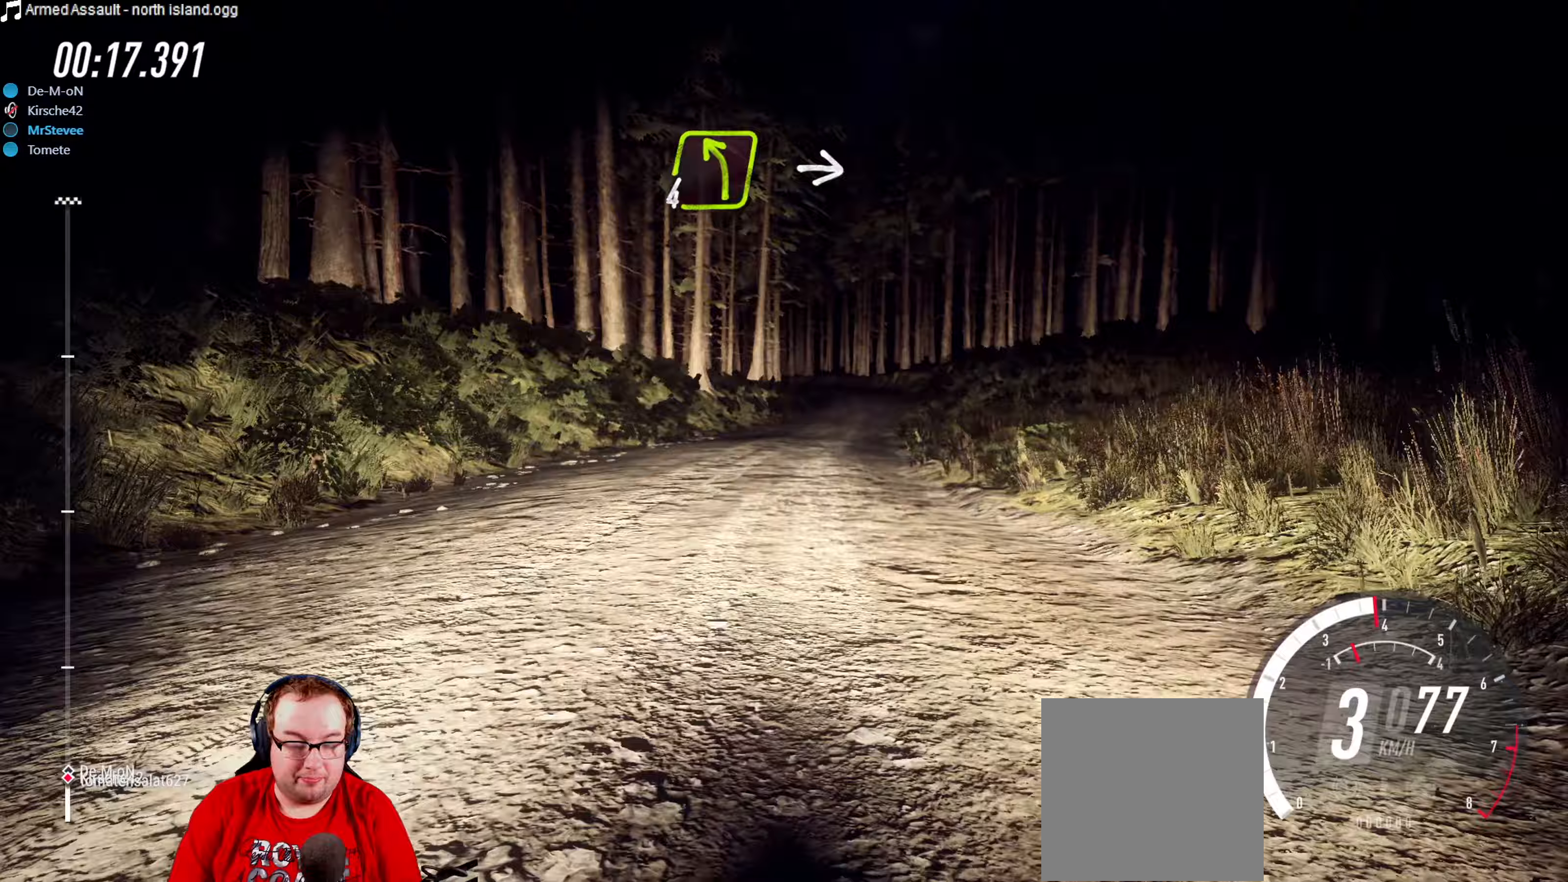
{"buttons": ["R2"], "left_stick": "down-left", "right_stick": "center", "events": [[17, "L2", "up"], [17, "left_stick", "center"], [133, "left_stick", "down-left"], [300, "R2", "down"], [367, "left_stick", "center"], [500, "left_stick", "down-left"]]}
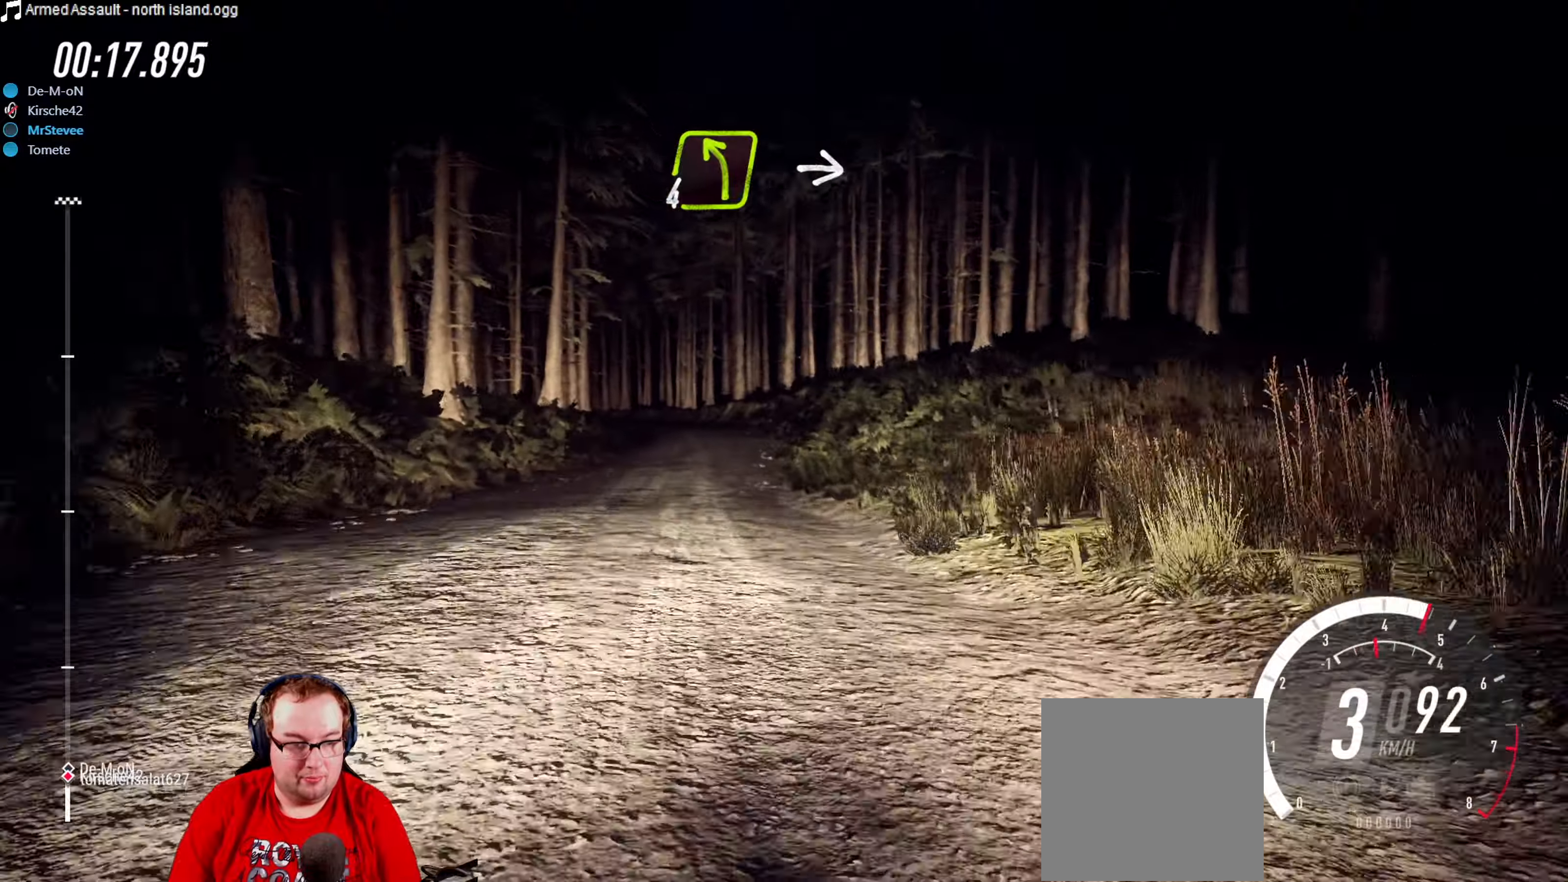
{"buttons": ["R2"], "left_stick": "center", "right_stick": "center", "events": [[150, "left_stick", "center"]]}
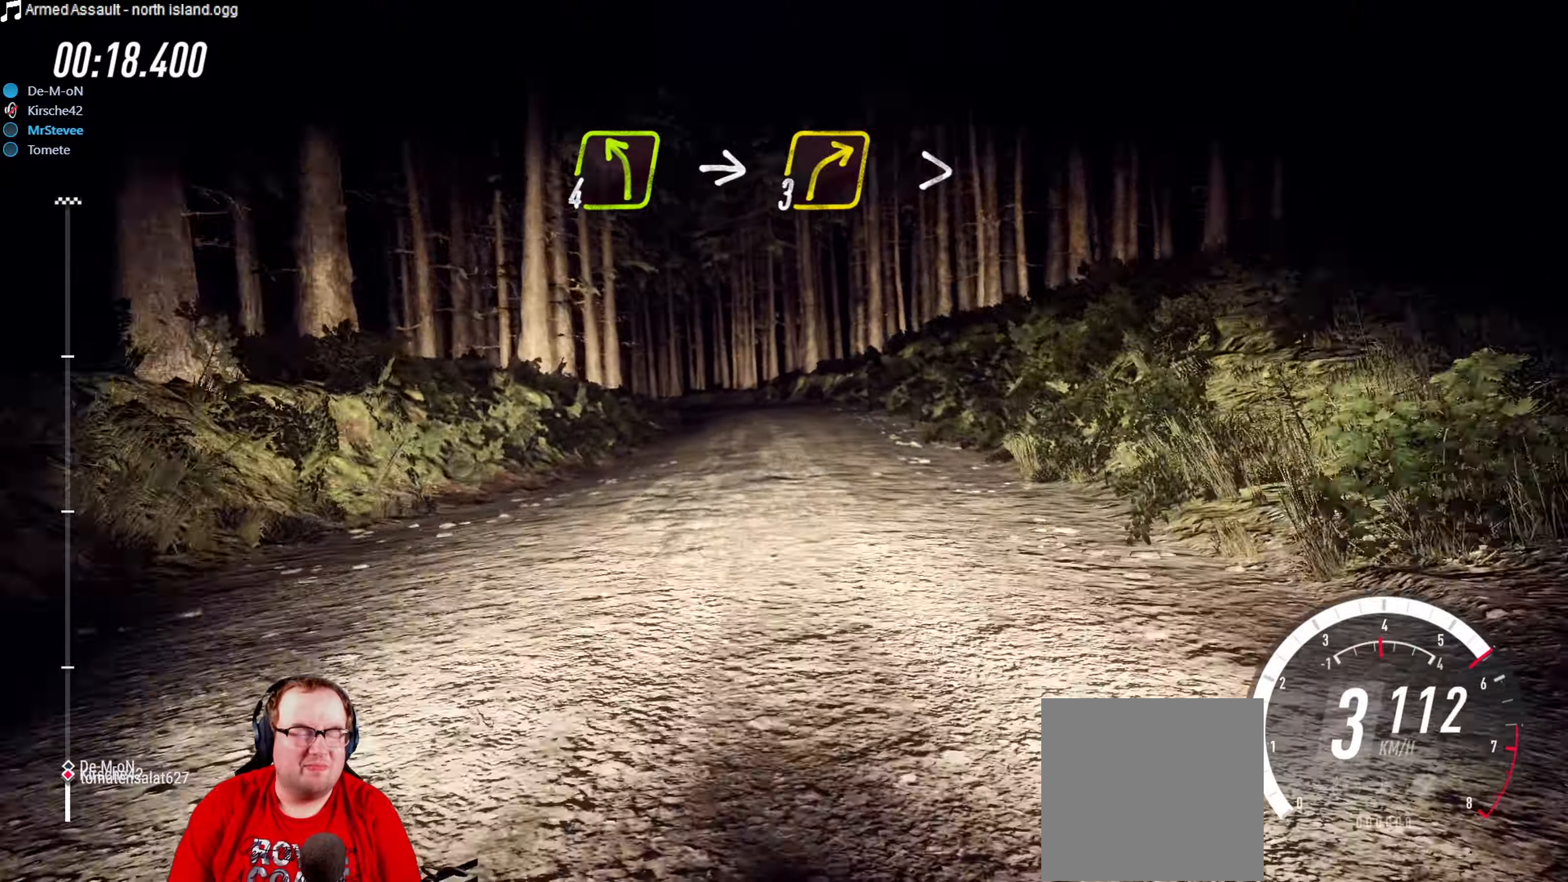
{"buttons": ["R2"], "left_stick": "center", "right_stick": "center", "events": []}
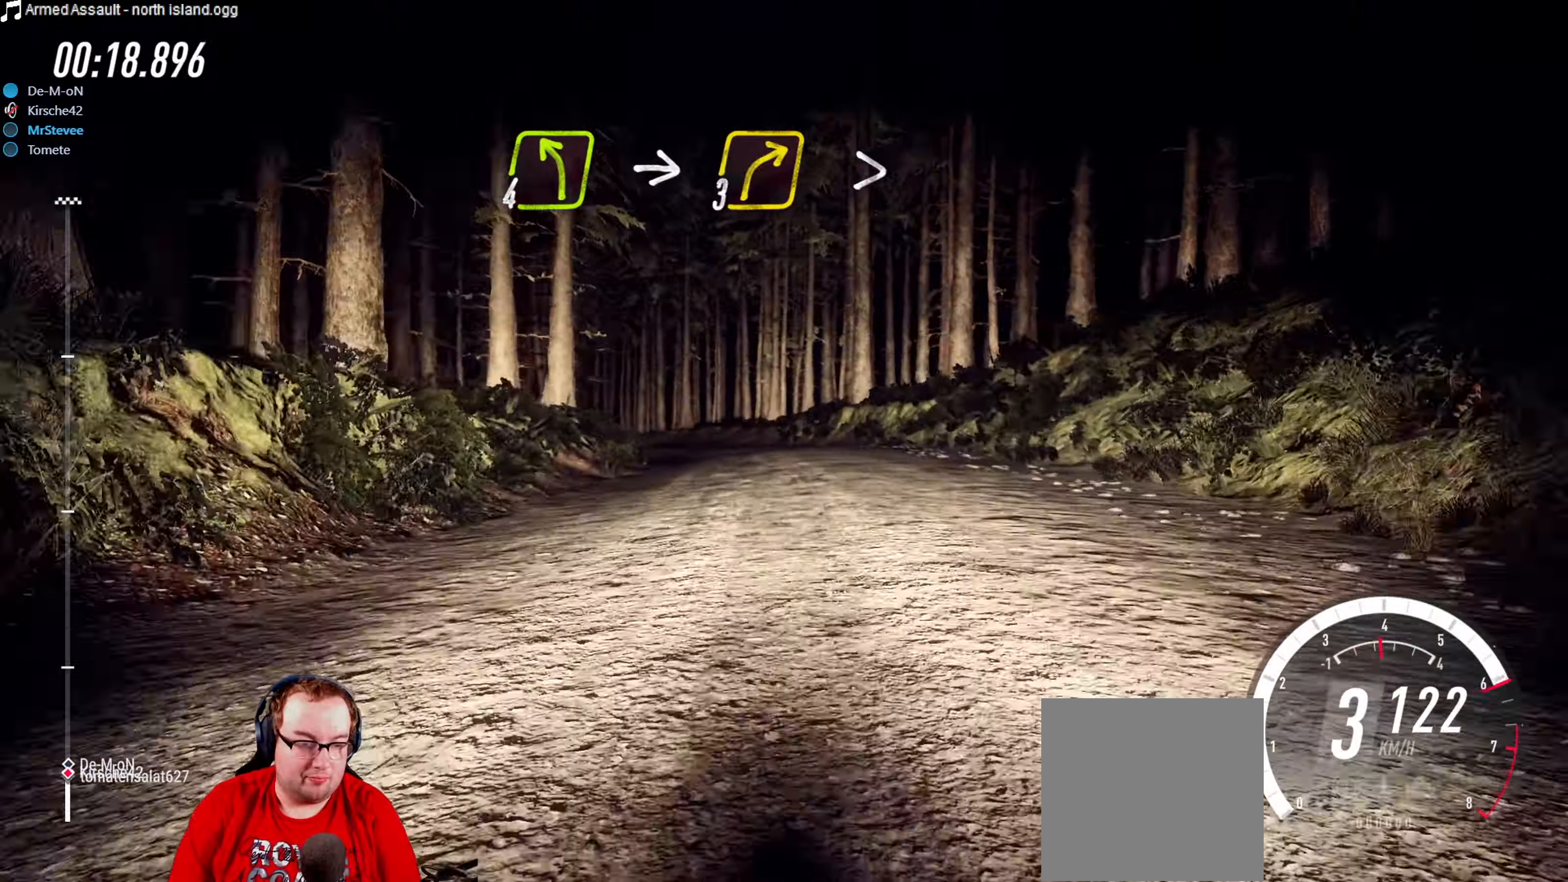
{"buttons": [], "left_stick": "down-left", "right_stick": "center", "events": [[100, "L2", "down"], [100, "R2", "up"], [100, "left_stick", "down-left"], [400, "L2", "up"]]}
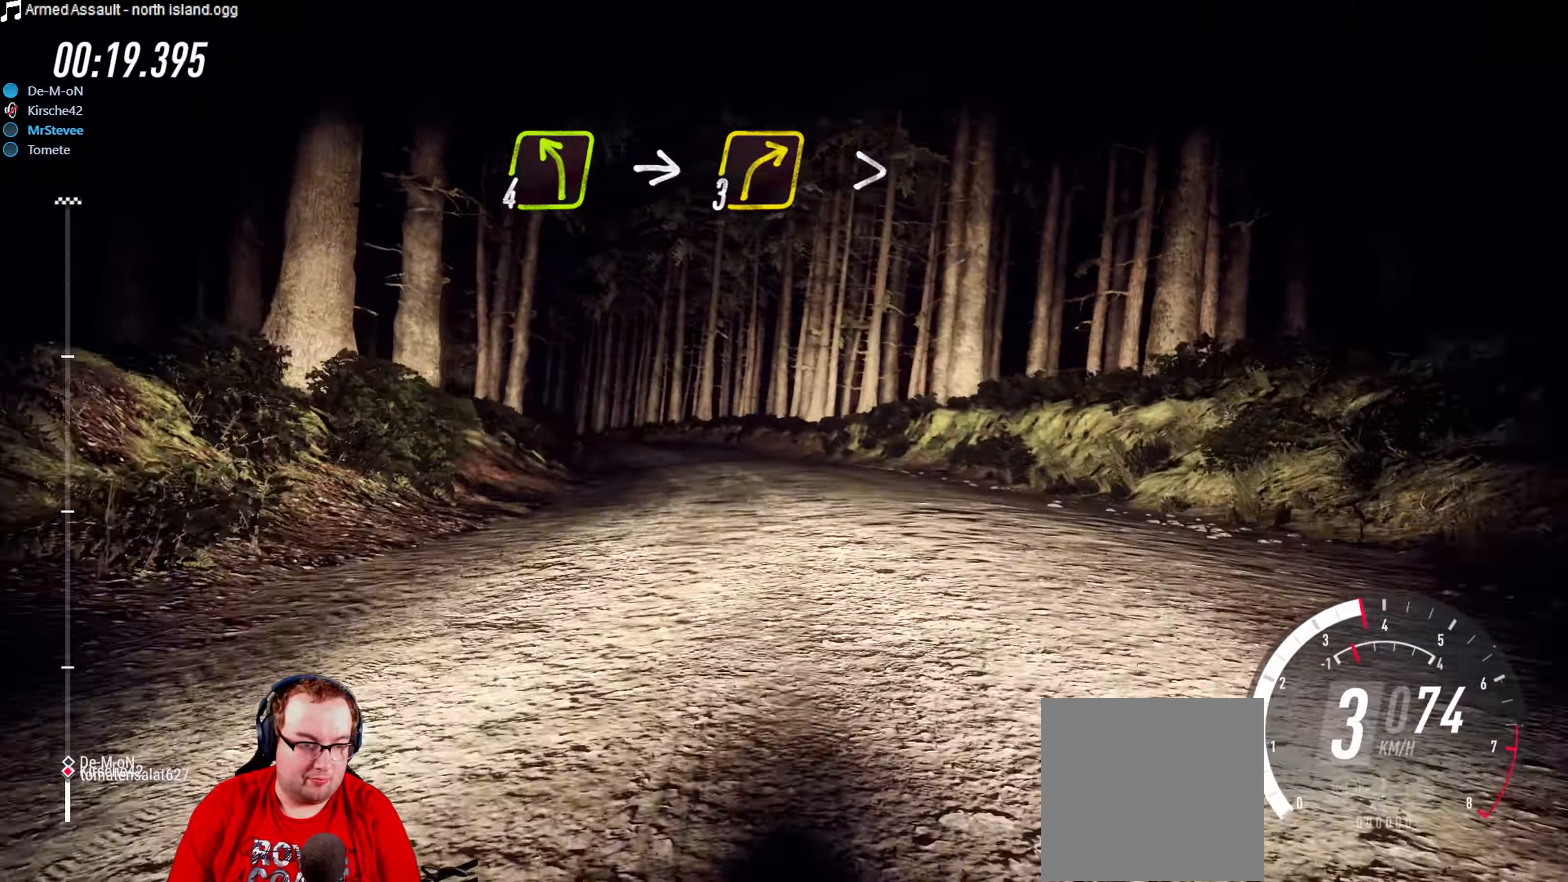
{"buttons": ["R2"], "left_stick": "center", "right_stick": "center", "events": [[17, "left_stick", "center"], [117, "R2", "down"], [200, "left_stick", "down-left"], [300, "left_stick", "center"]]}
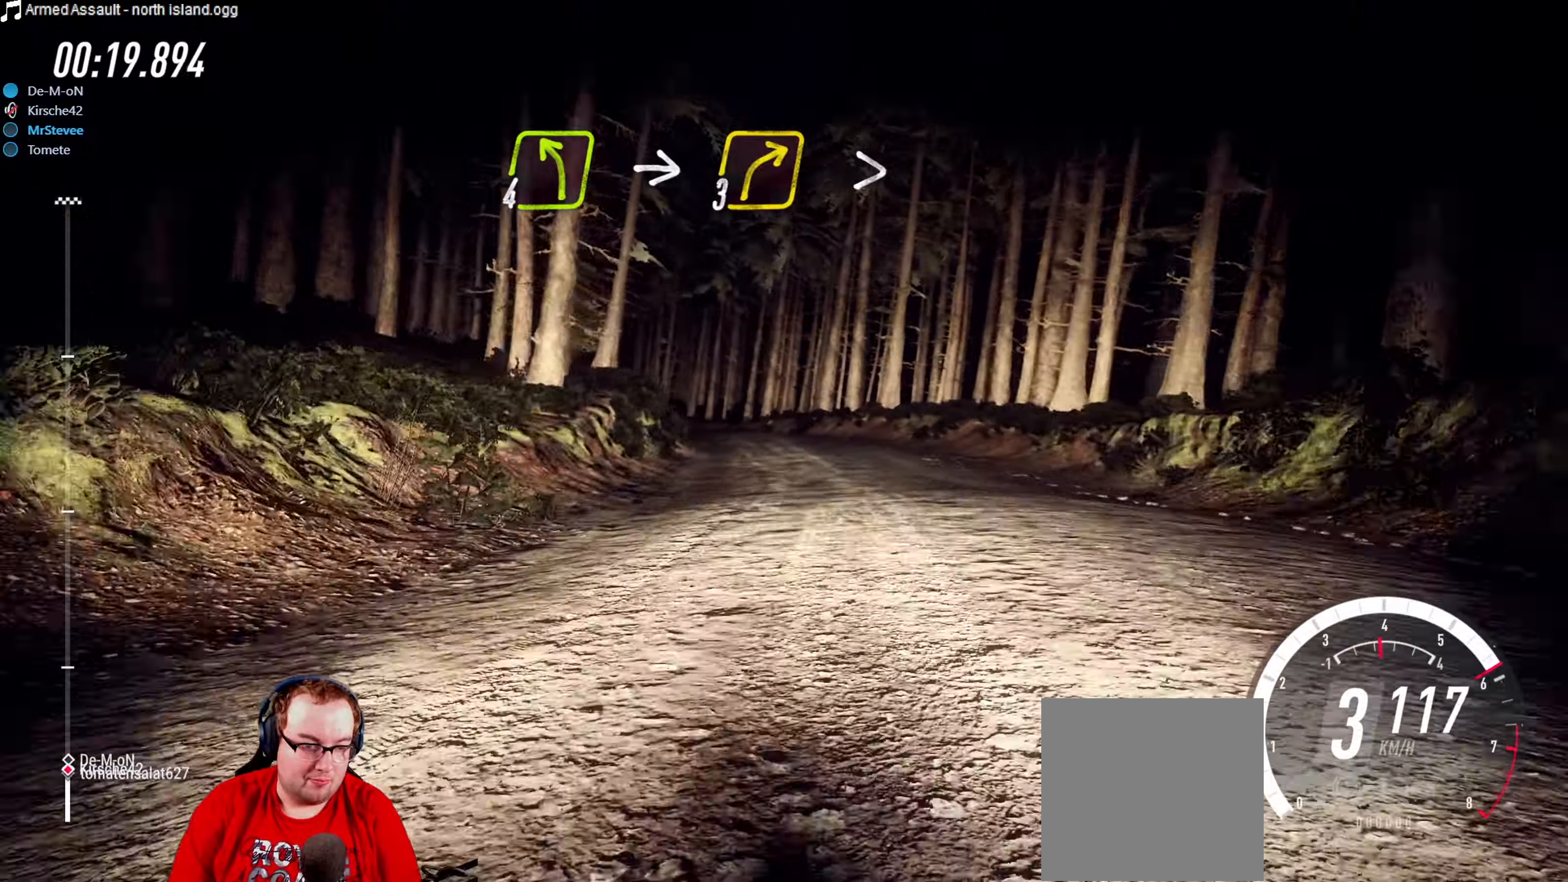
{"buttons": [], "left_stick": "down-left", "right_stick": "center", "events": [[67, "left_stick", "down-left"], [250, "left_stick", "center"], [367, "left_stick", "down-left"], [450, "R2", "up"]]}
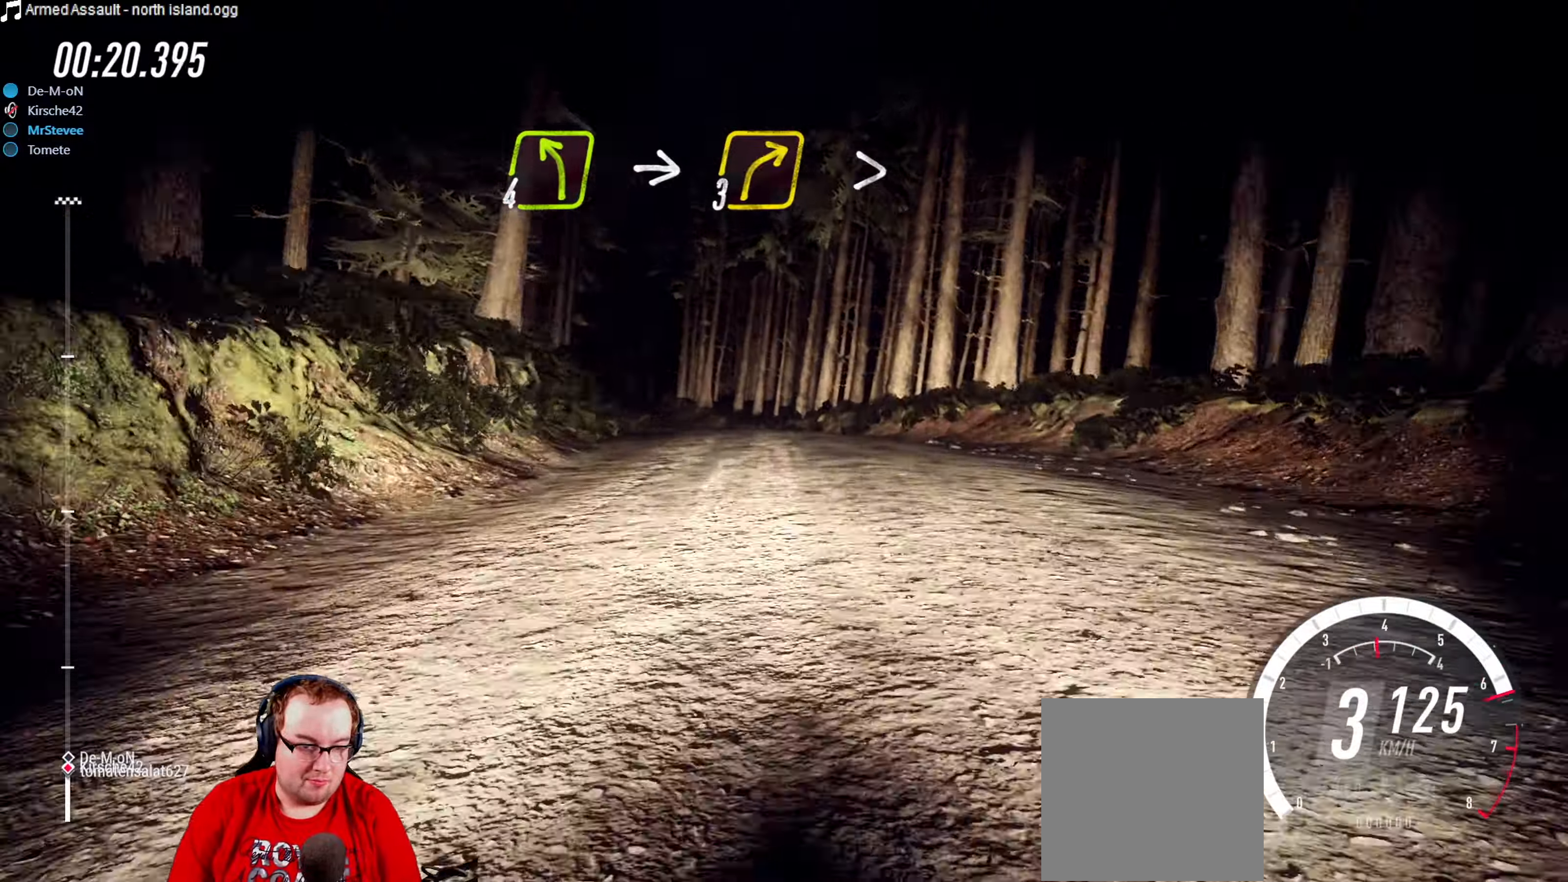
{"buttons": ["R2"], "left_stick": "right", "right_stick": "center", "events": [[317, "left_stick", "center"], [417, "R2", "down"], [450, "left_stick", "right"]]}
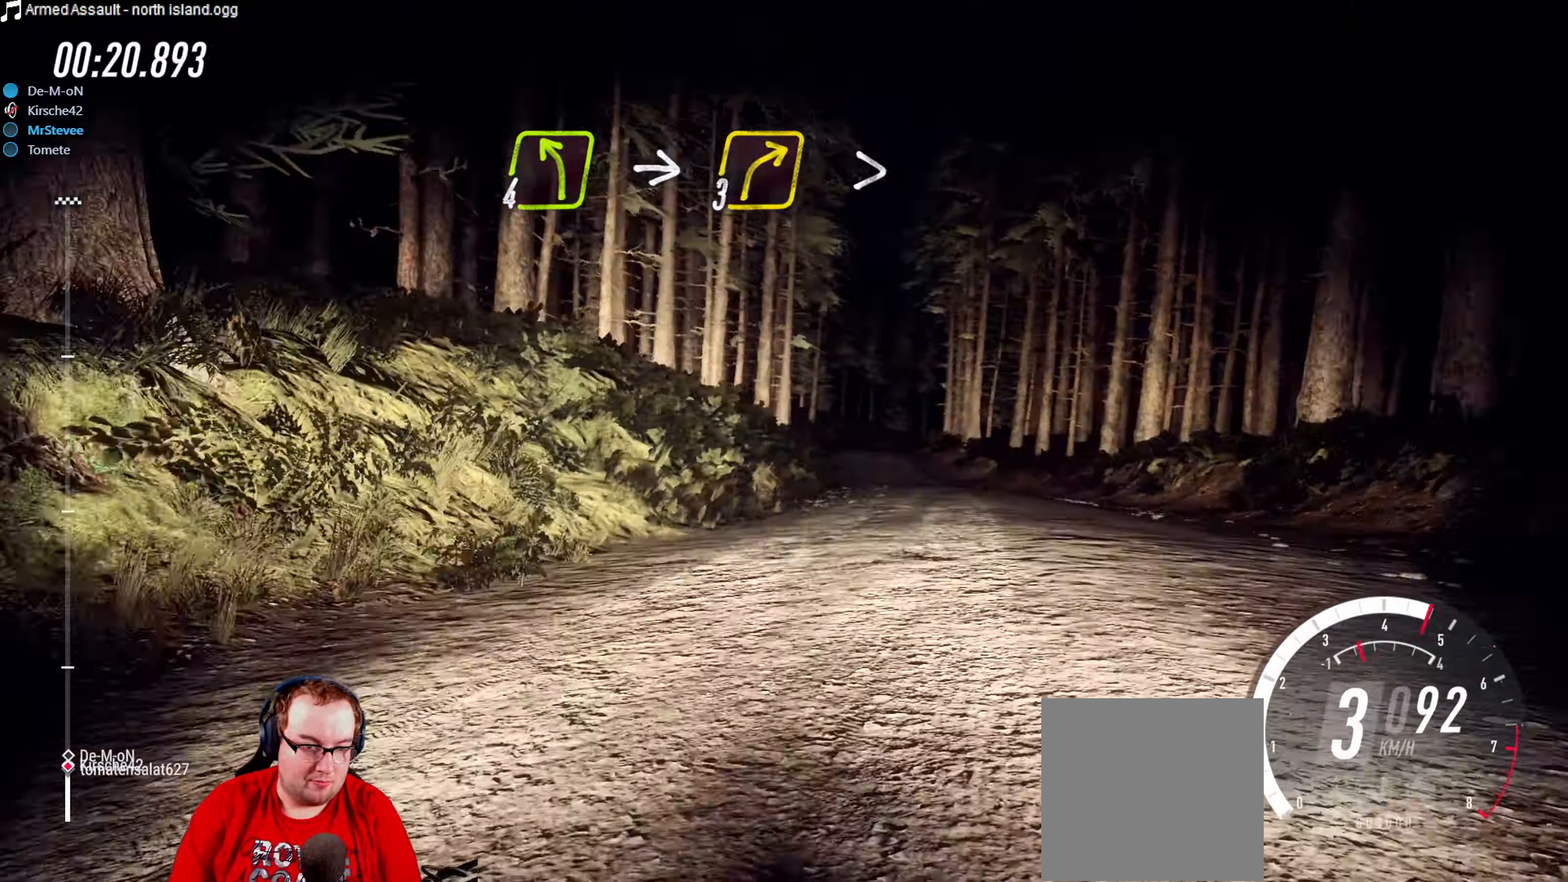
{"buttons": ["R2"], "left_stick": "center", "right_stick": "center"}
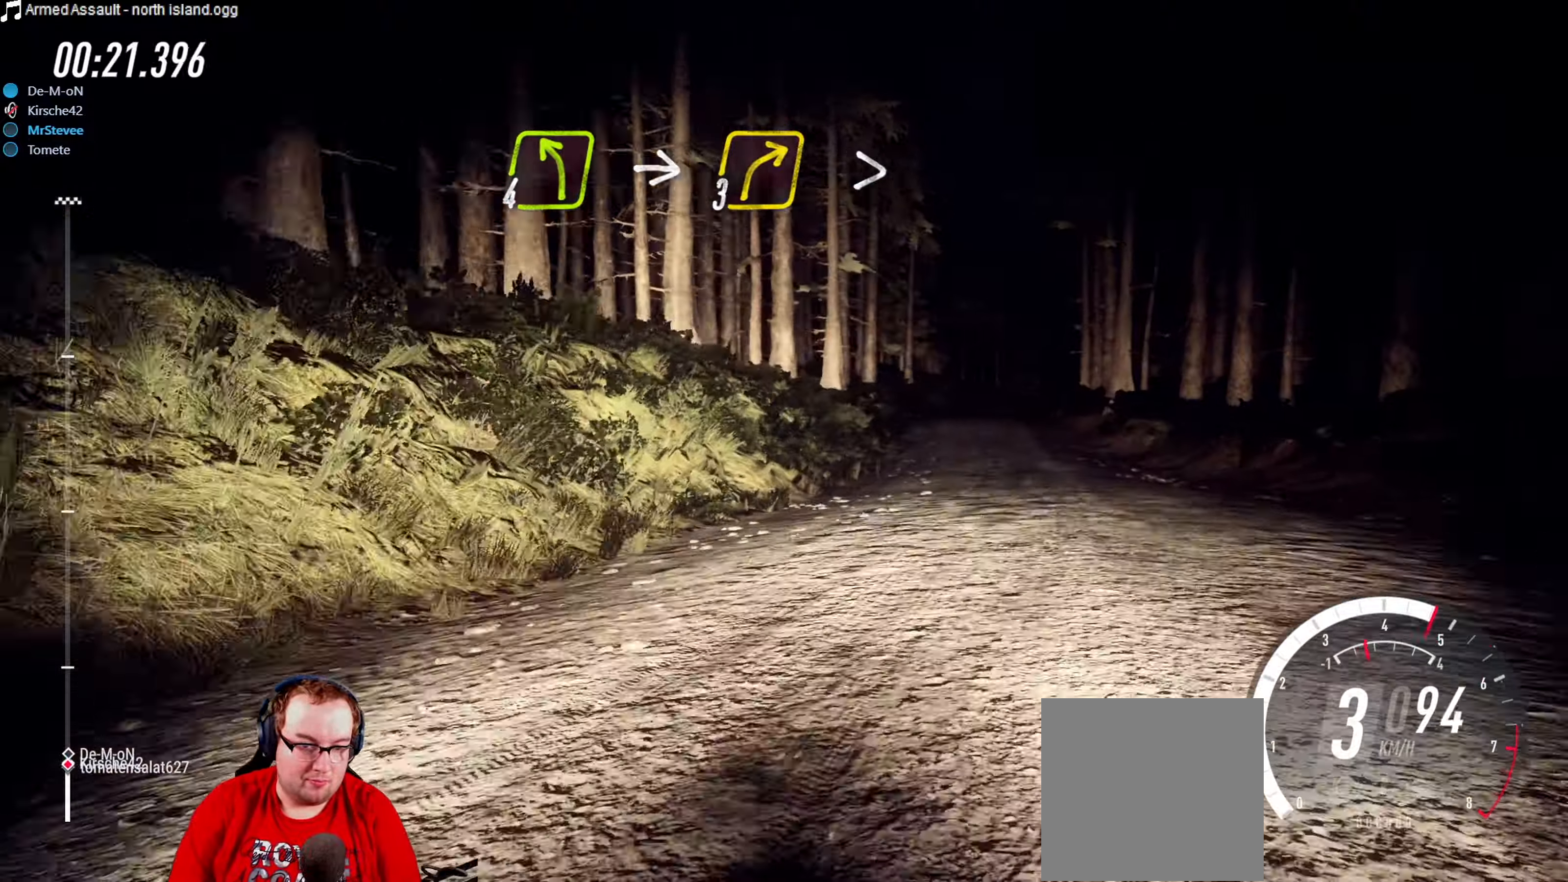
{"buttons": ["R2"], "left_stick": "down-left", "right_stick": "center", "events": [[333, "left_stick", "down-left"]]}